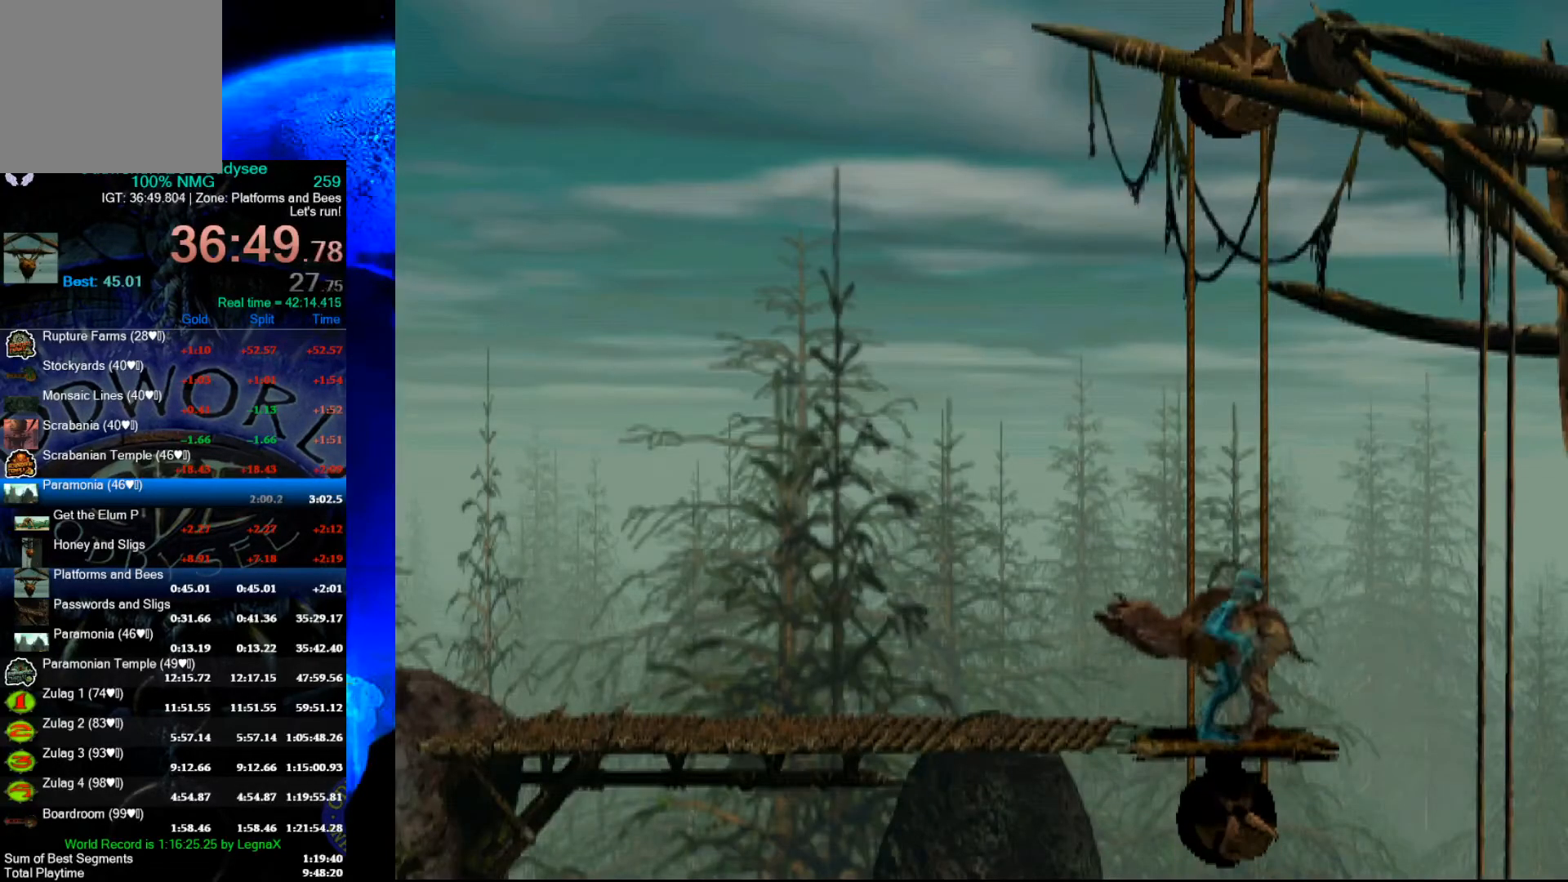
Gameplay with a controller (Xbox layout); each line is a JSON object with the inputs held at the frame after it. "events" lists button and stick changes between this image and that frame as [ms after this image, input, new state], when the widget could be followed in between. Not read: right_stick.
{"buttons": ["X"], "left_stick": "center", "events": [[100, "X", "up"], [200, "X", "down"], [267, "X", "up"], [367, "X", "down"], [433, "X", "up"], [500, "X", "down"]]}
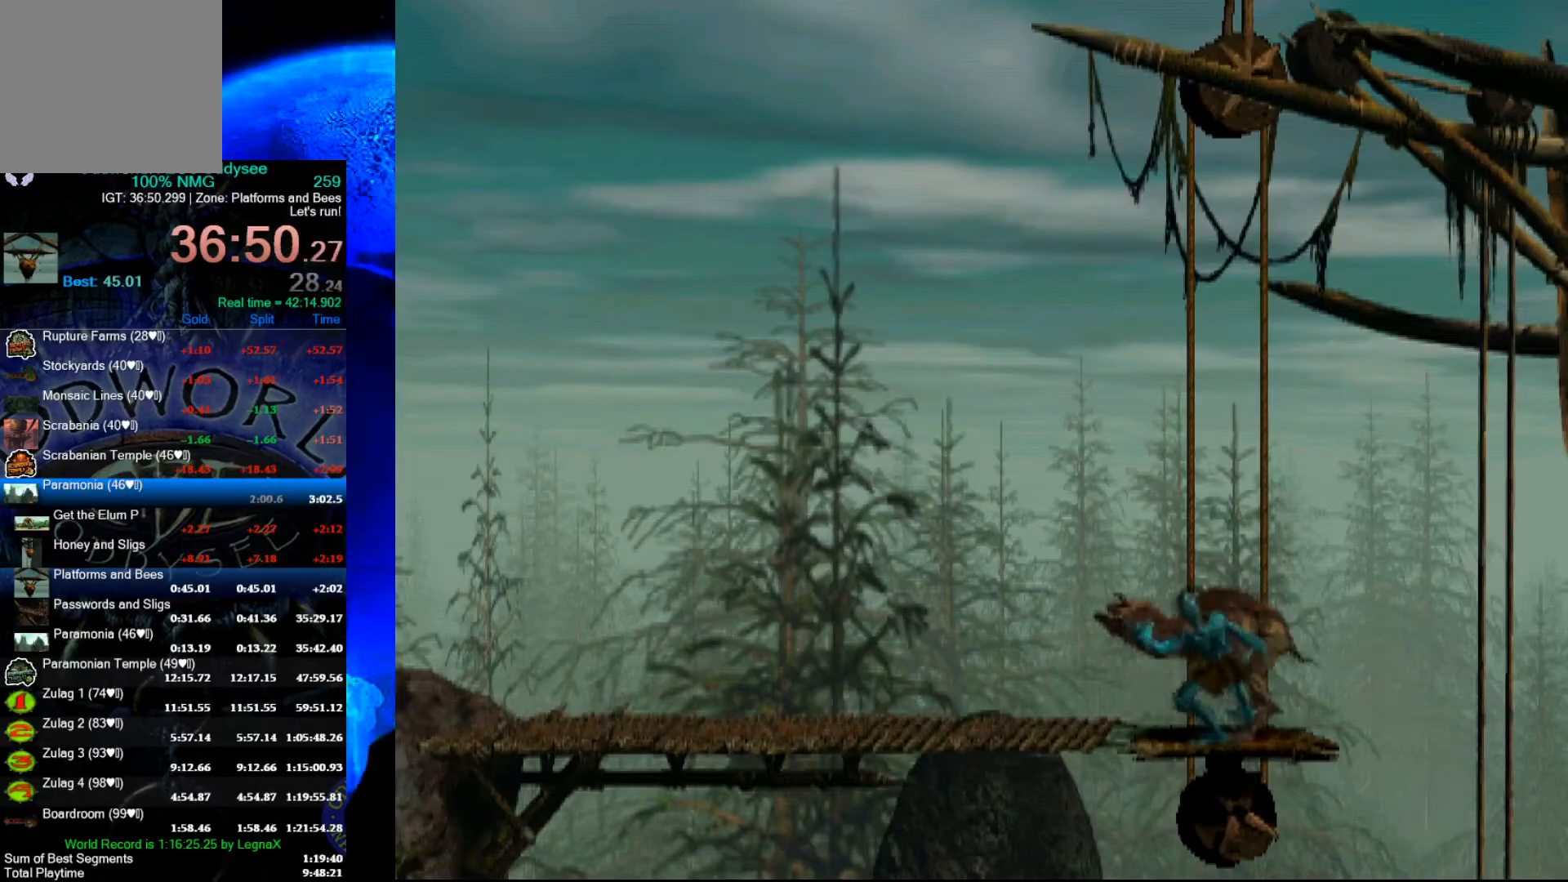
{"buttons": [], "left_stick": "left", "events": [[100, "X", "up"], [500, "left_stick", "left"]]}
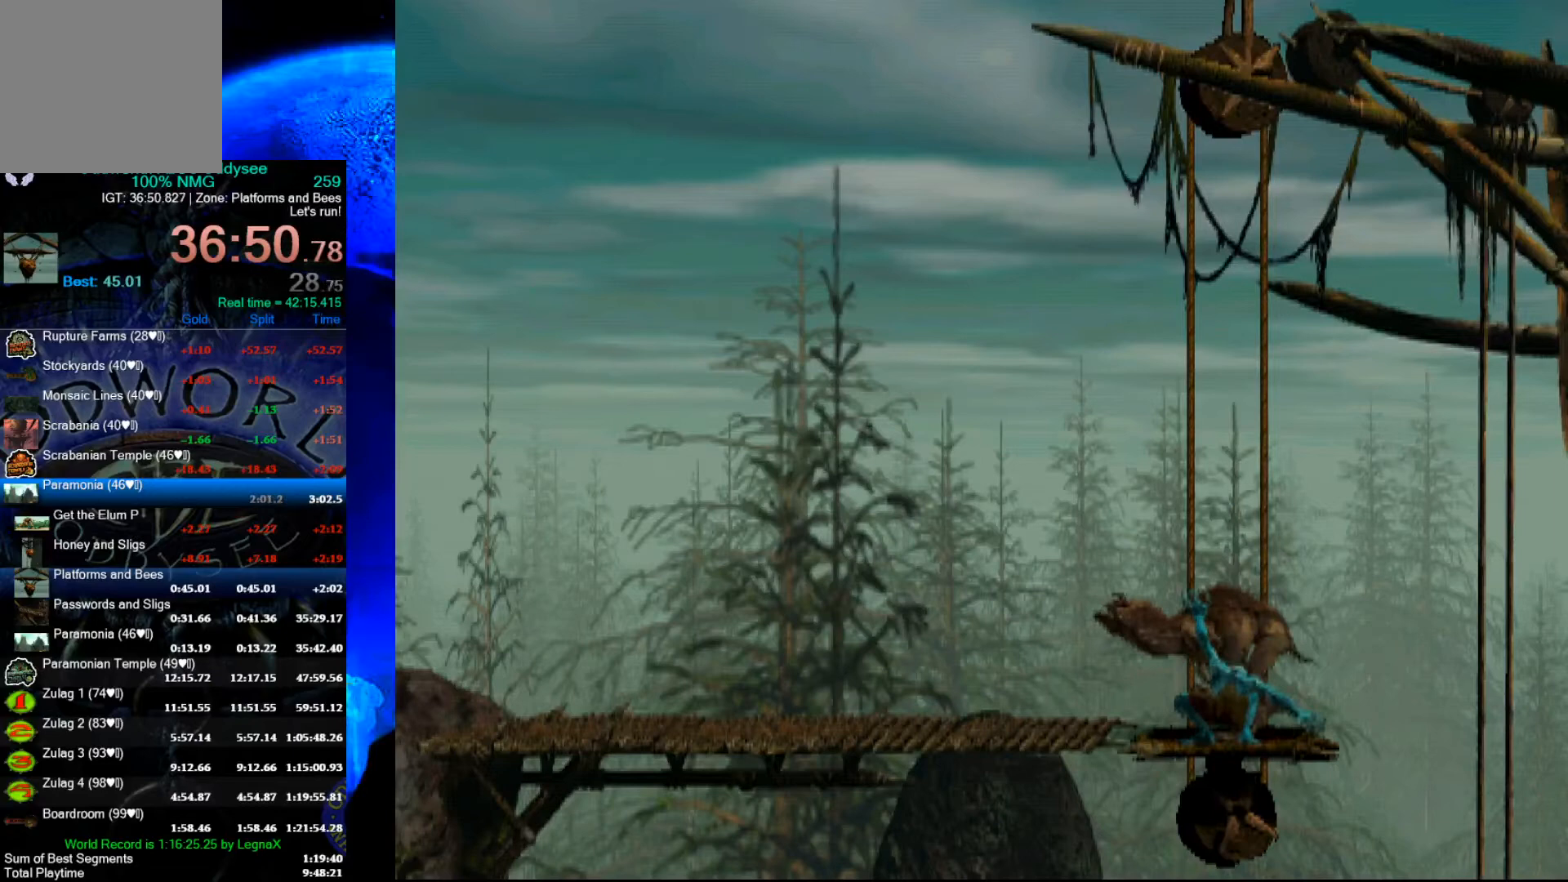
{"buttons": ["R1", "L3"], "left_stick": "left", "events": [[100, "R1", "down"], [433, "L3", "down"]]}
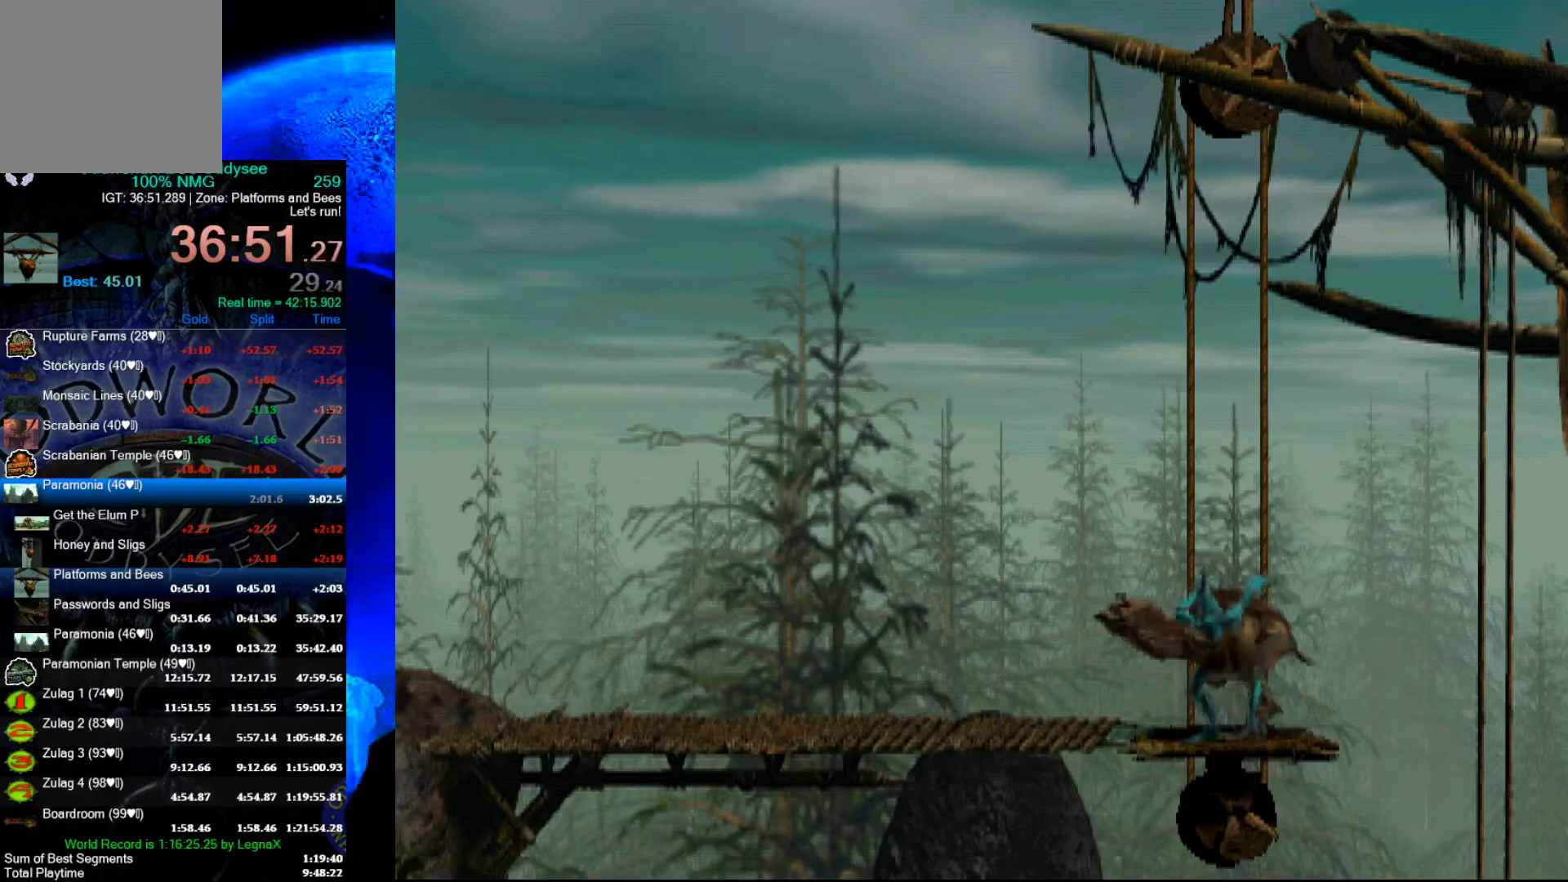
{"buttons": ["R1"], "left_stick": "left", "events": [[100, "L3", "up"]]}
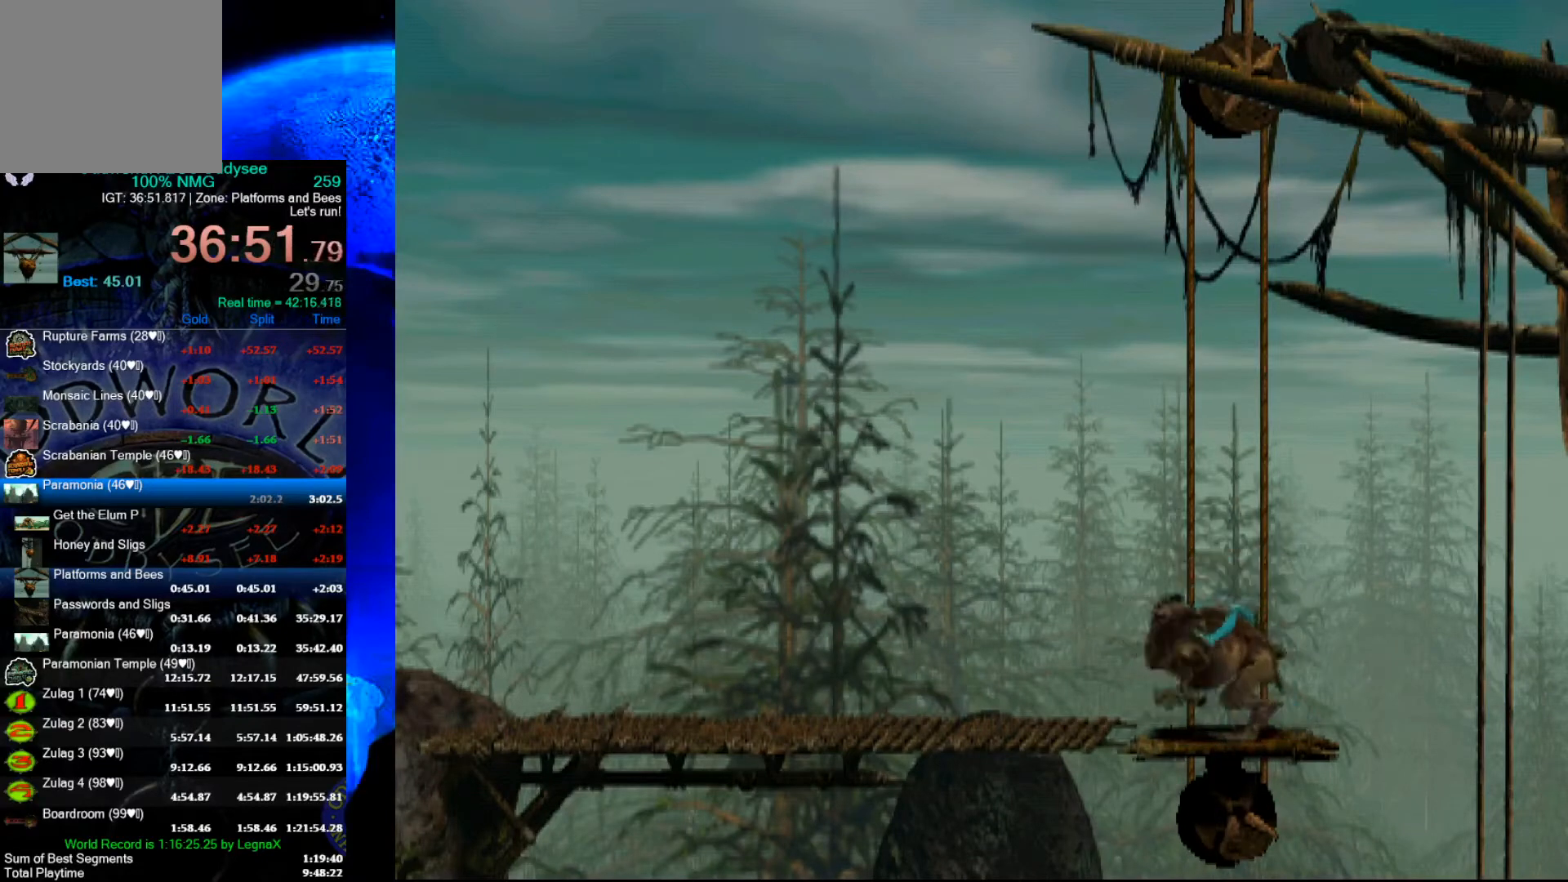
{"buttons": ["R1"], "left_stick": "left", "events": []}
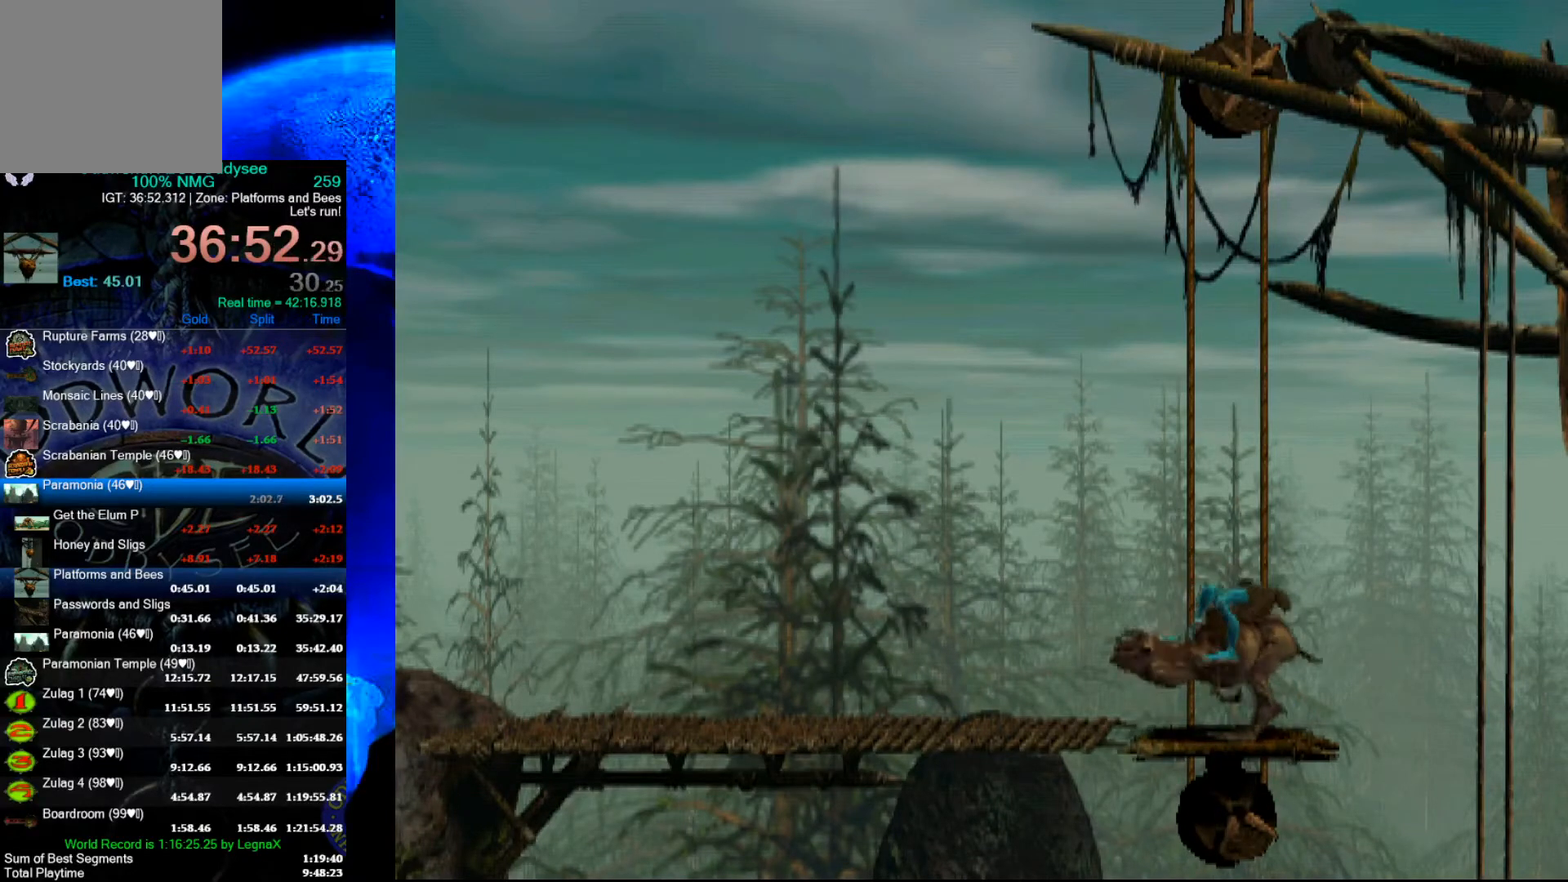
{"buttons": ["R1"], "left_stick": "left", "events": []}
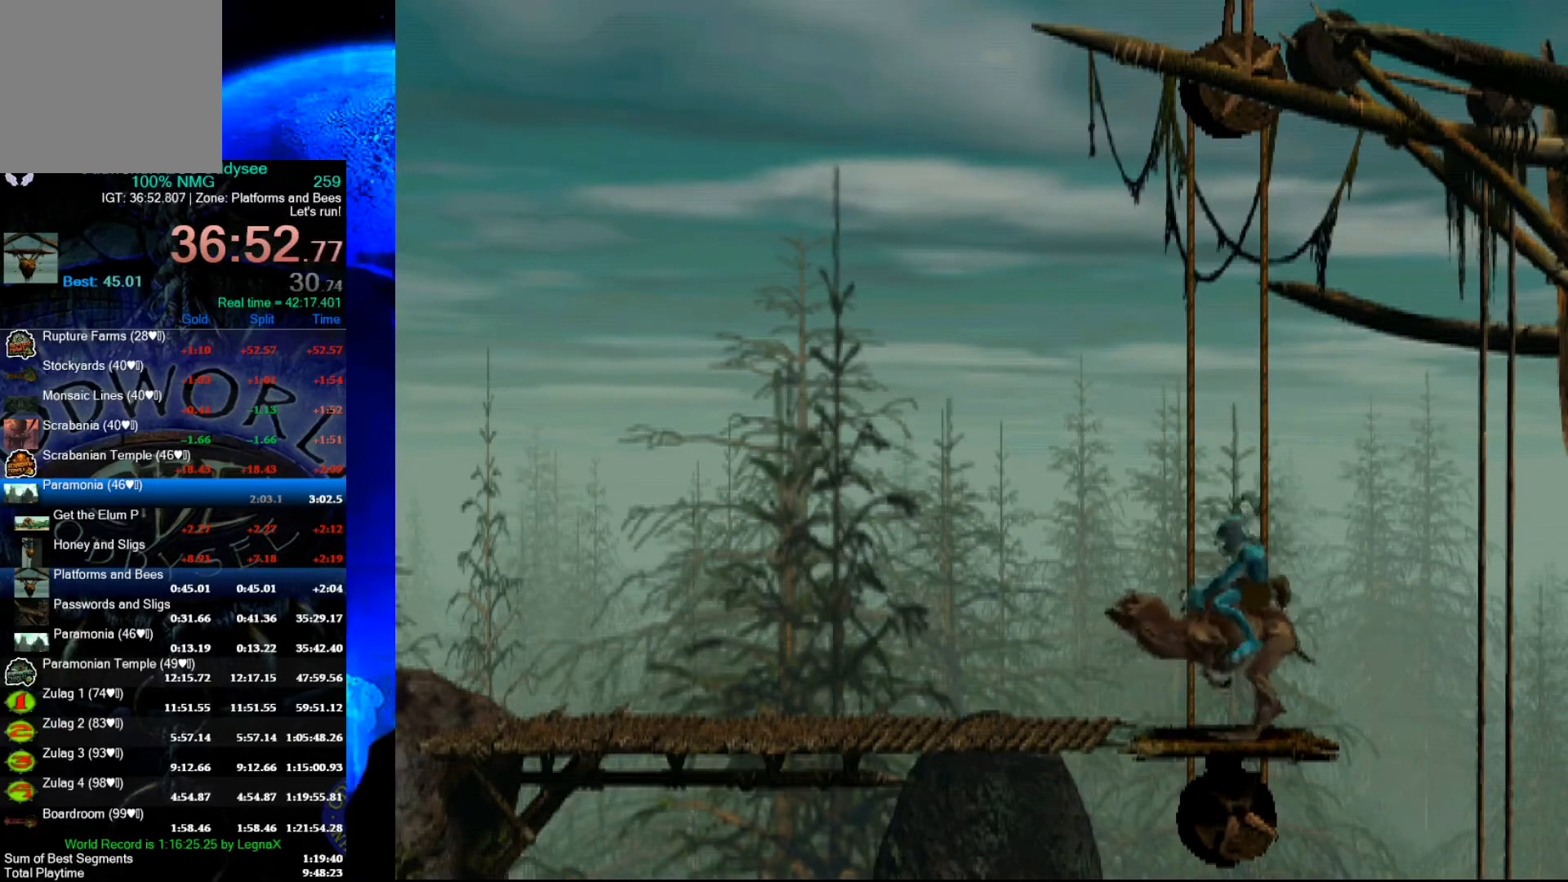
{"buttons": ["Y", "R1"], "left_stick": "left", "events": [[200, "Y", "down"]]}
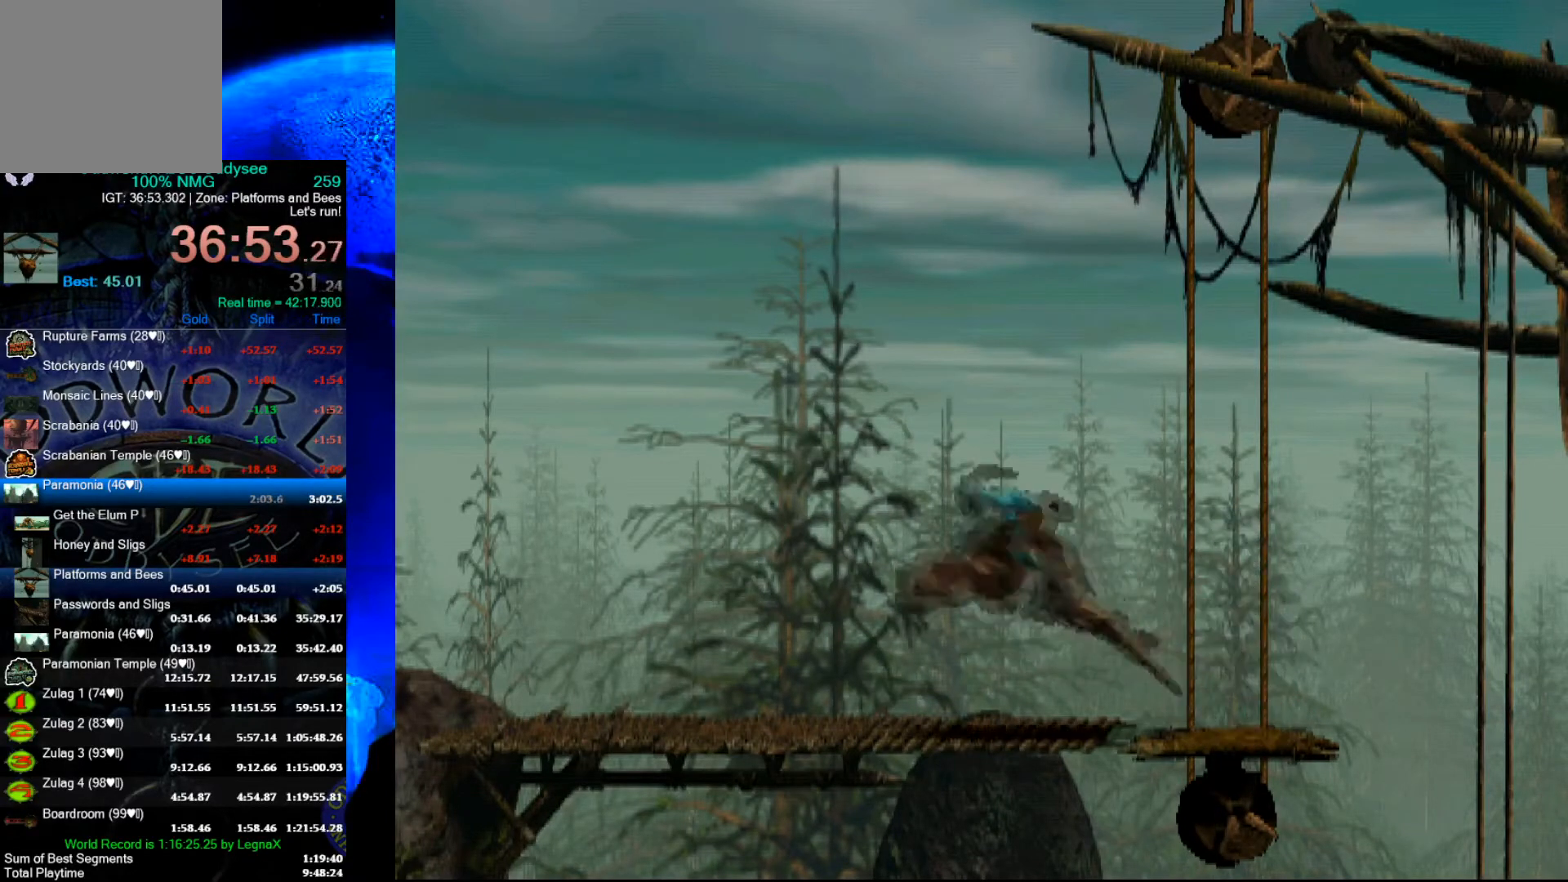
{"buttons": ["Y", "R1"], "left_stick": "left", "events": []}
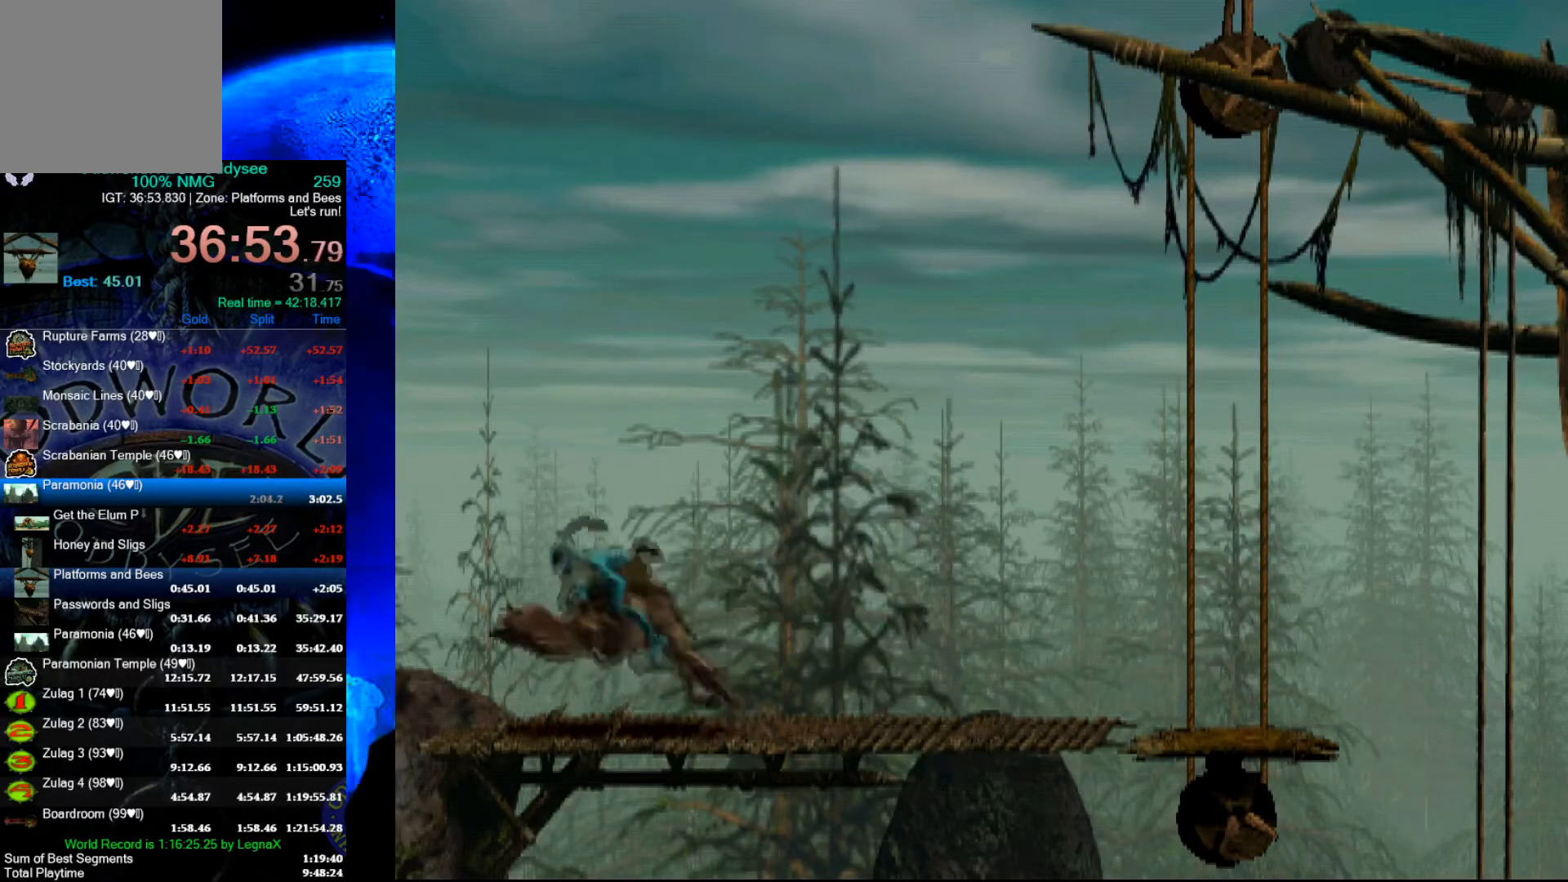
{"buttons": ["Y", "R1"], "left_stick": "left", "events": []}
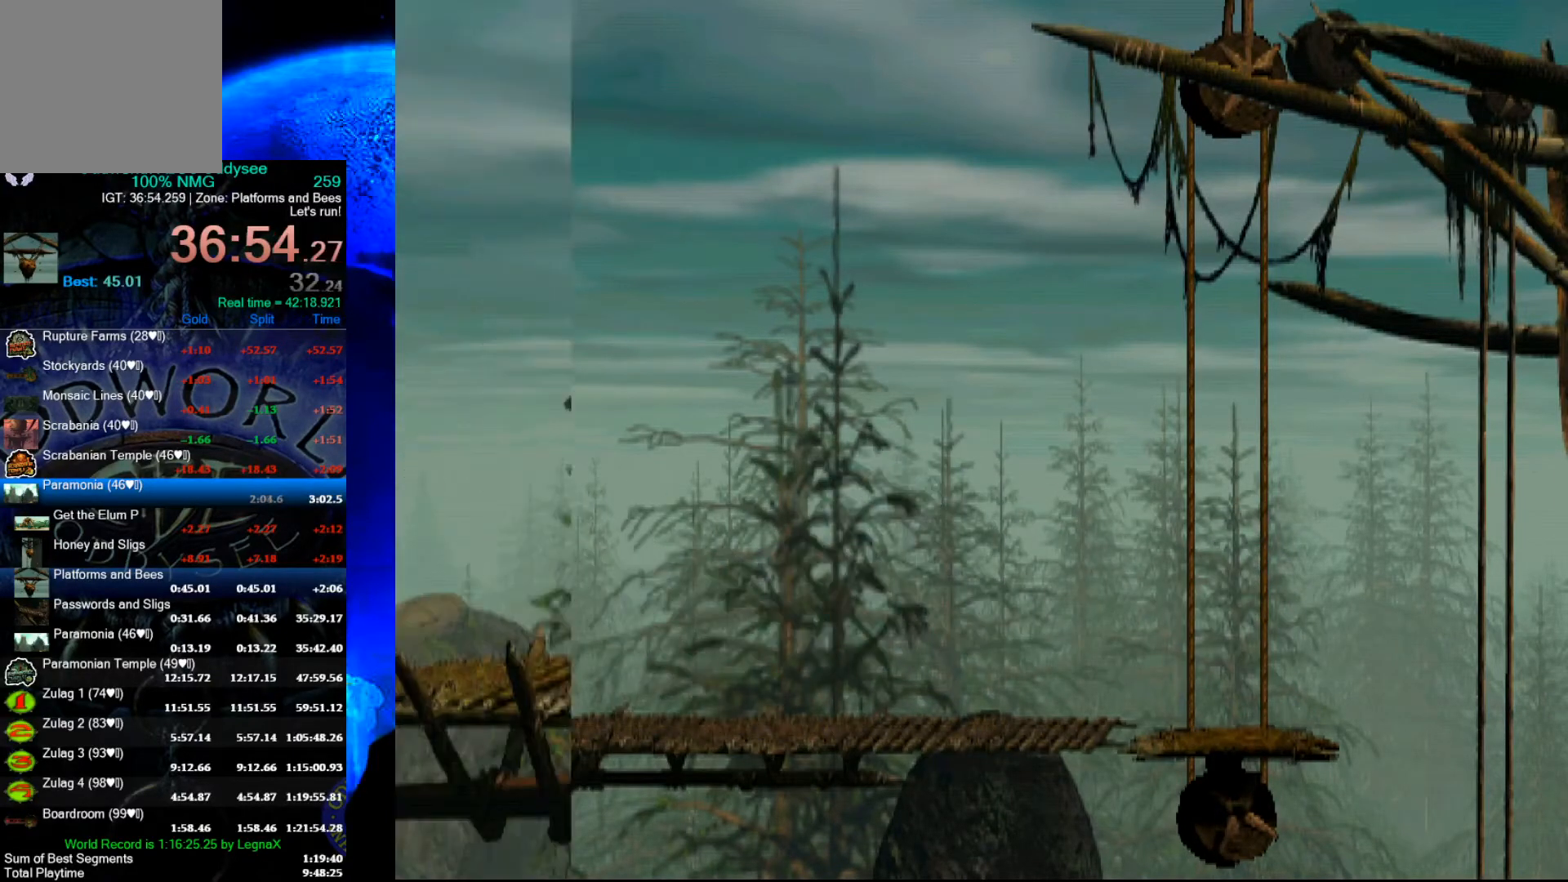
{"buttons": ["Y", "R1"], "left_stick": "left", "events": []}
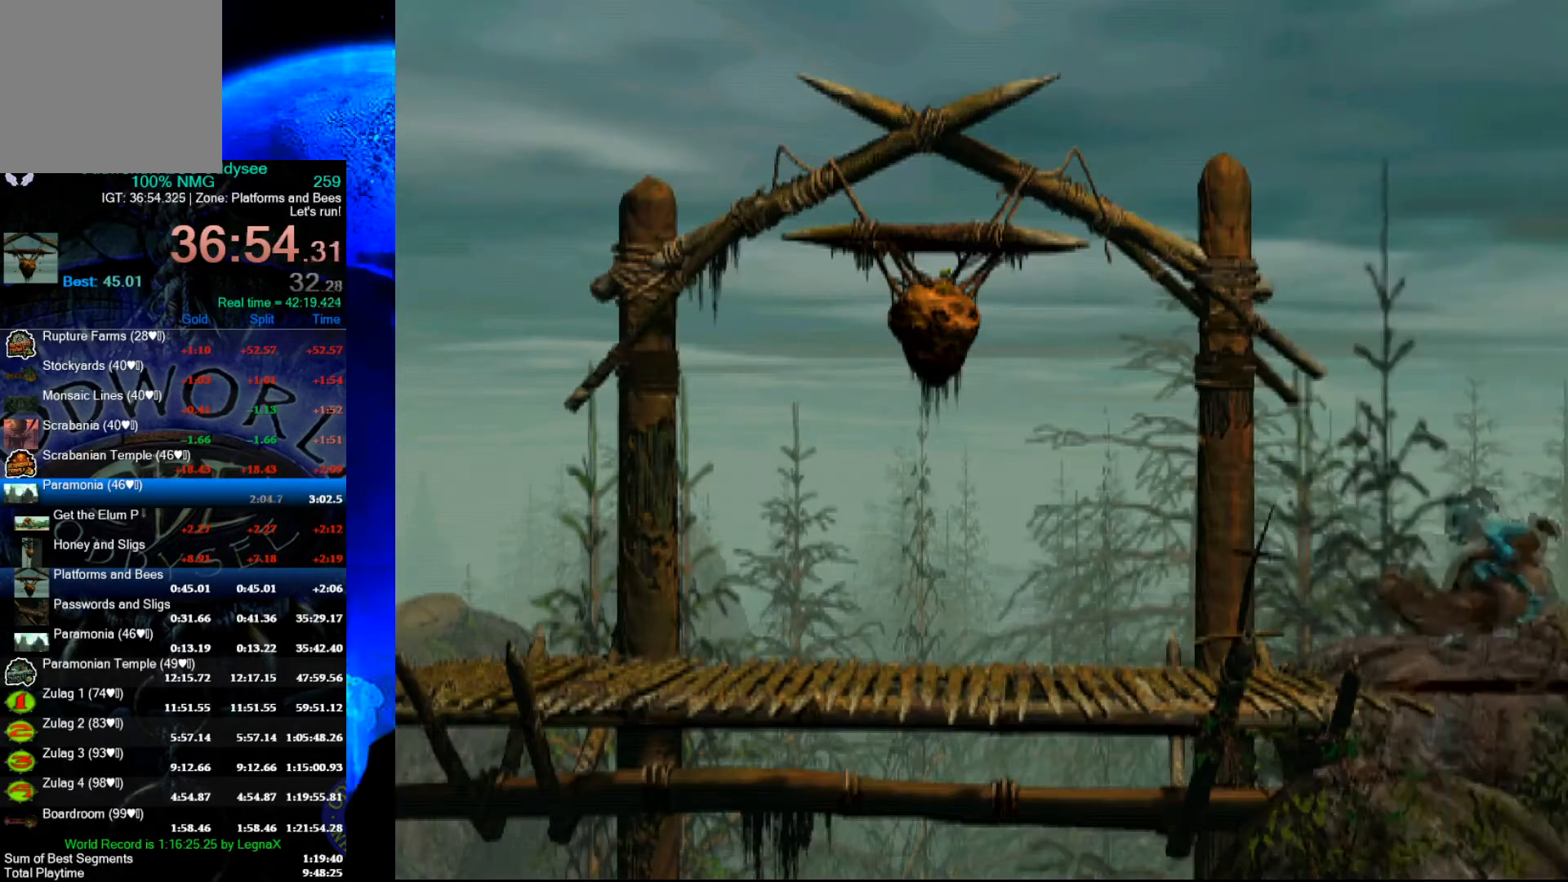
{"buttons": ["R1"], "left_stick": "left", "events": [[233, "Y", "up"]]}
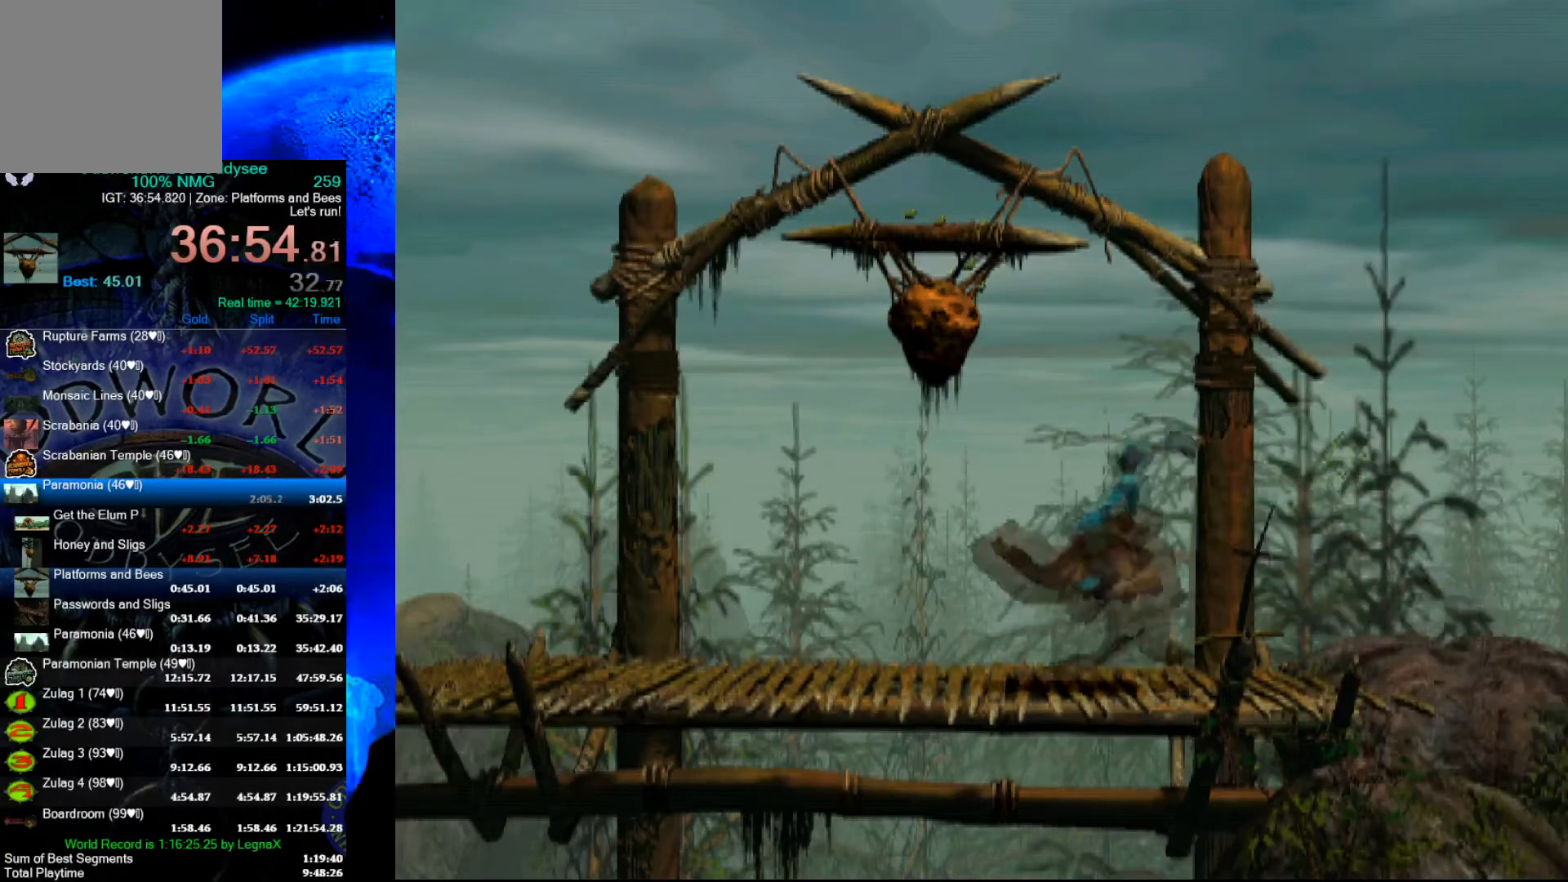
{"buttons": ["Y", "R1"], "left_stick": "left", "events": [[200, "Y", "down"]]}
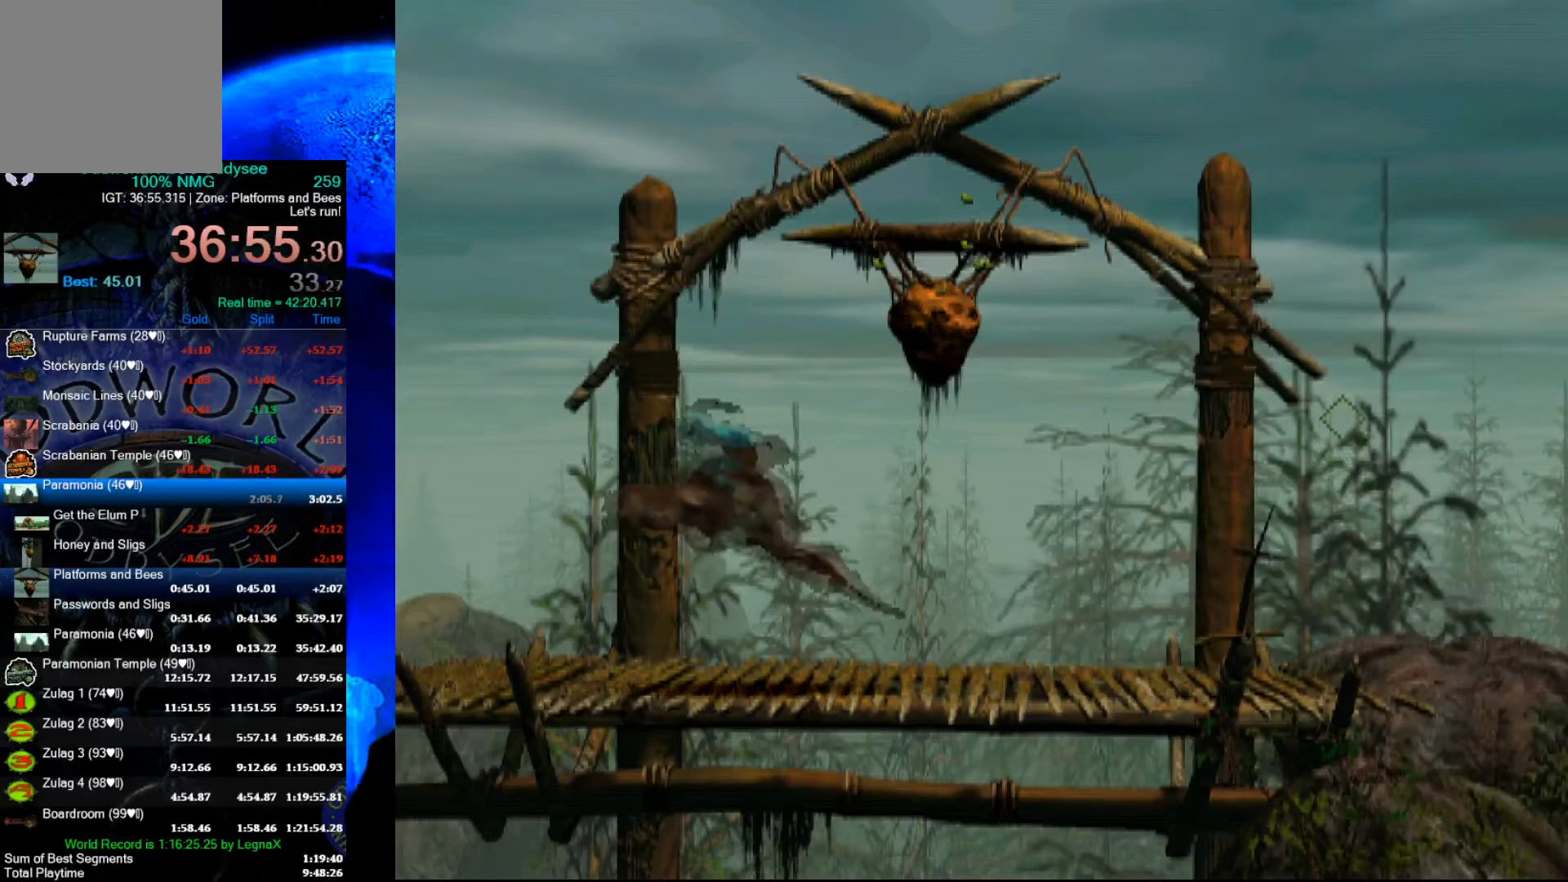
{"buttons": ["Y", "R1"], "left_stick": "left", "events": []}
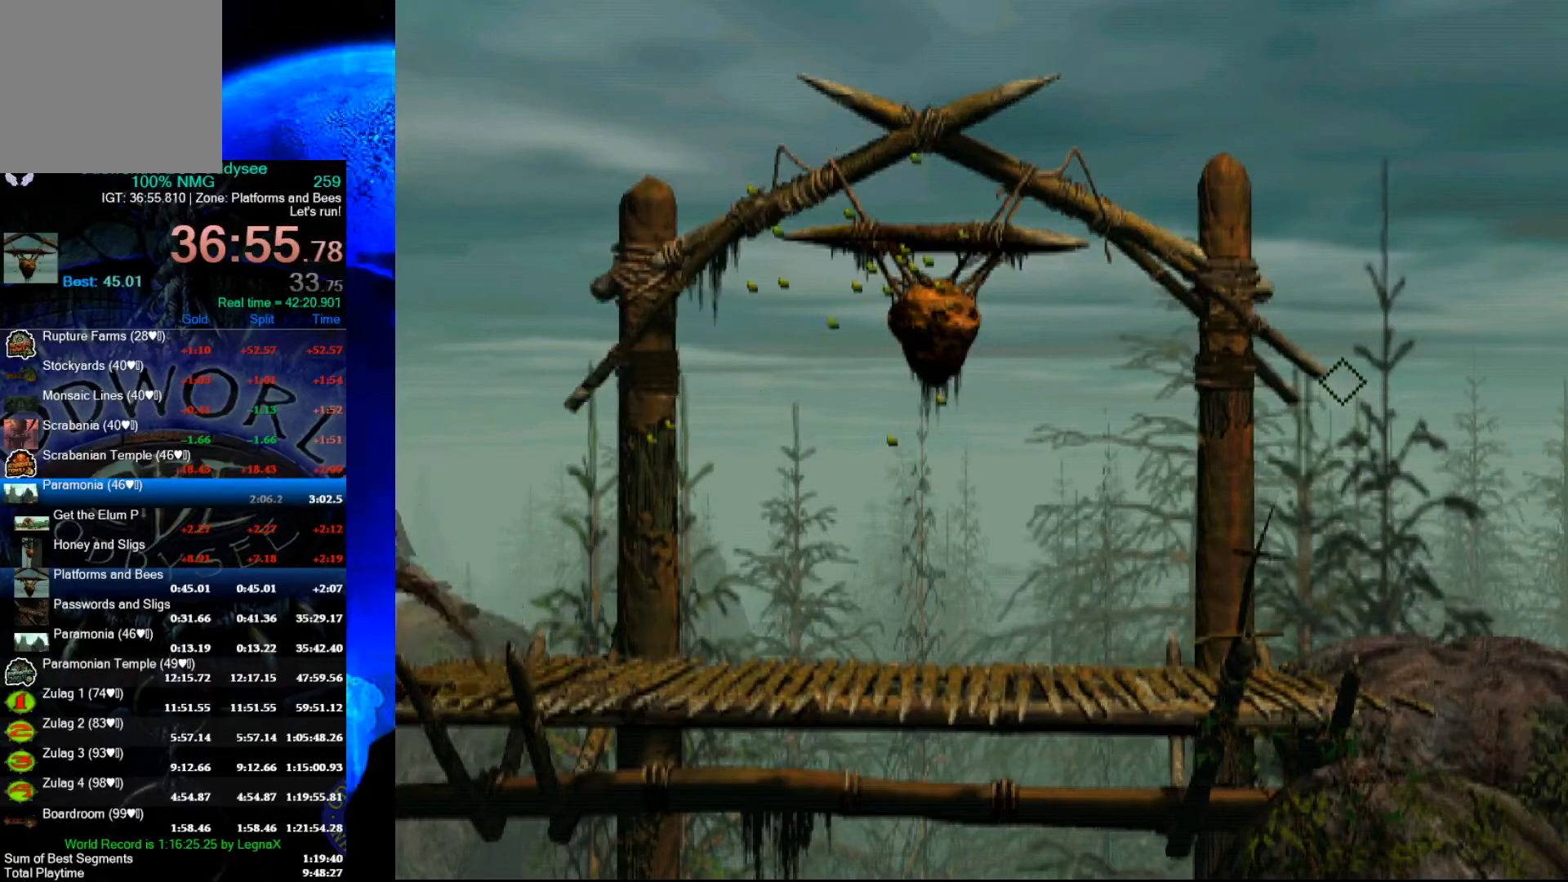
{"buttons": ["Y", "R1"], "left_stick": "left", "events": [[267, "L3", "down"], [400, "L3", "up"]]}
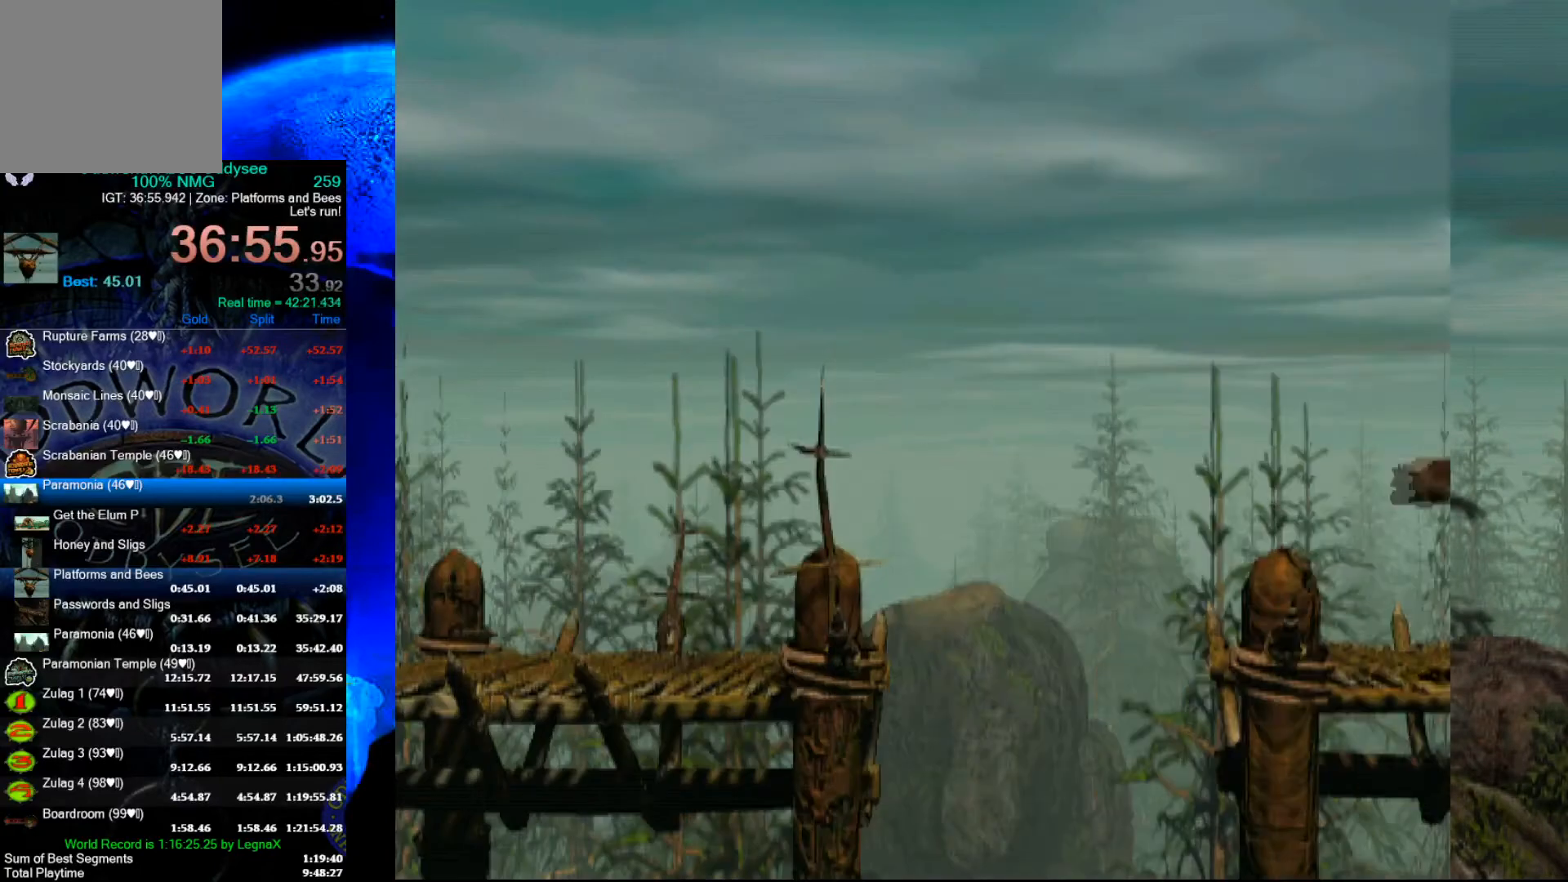
{"buttons": ["Y", "R1"], "left_stick": "left", "events": []}
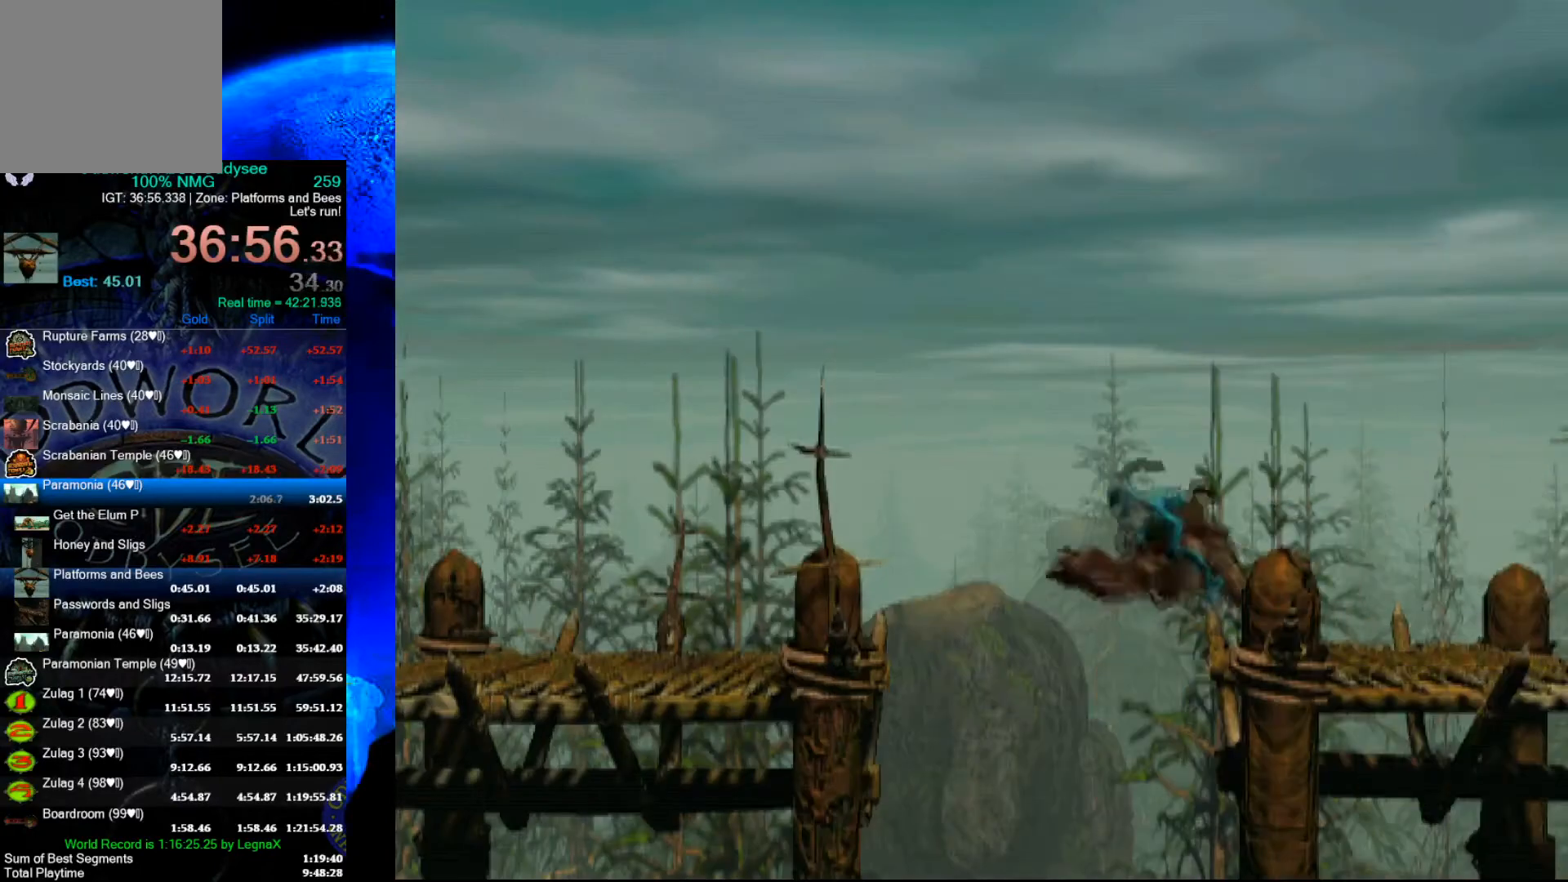
{"buttons": ["Y", "R1"], "left_stick": "left", "events": []}
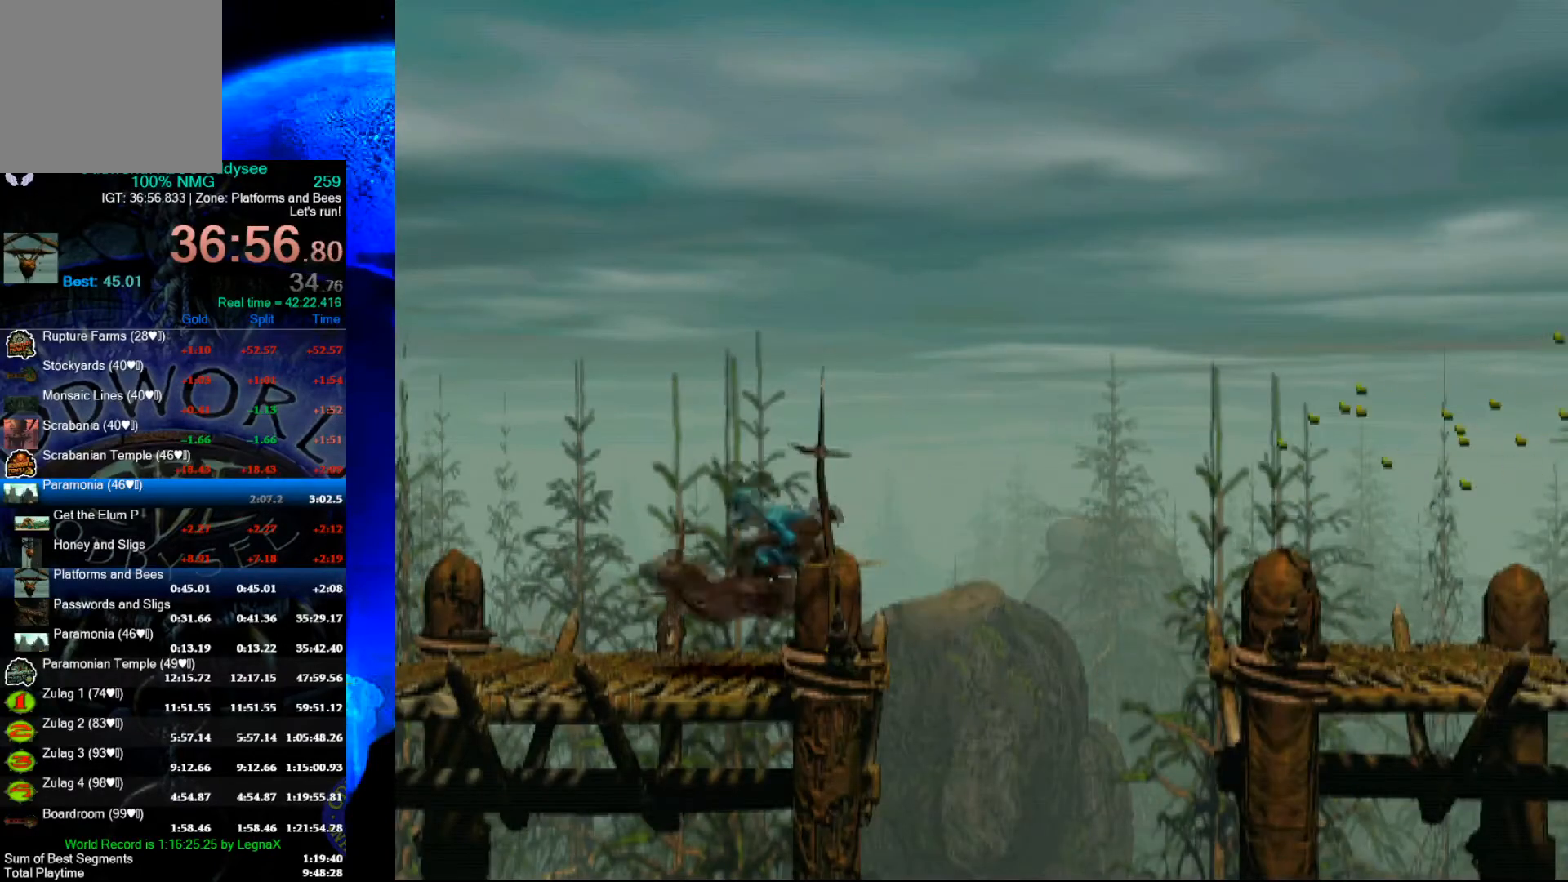
{"buttons": ["Y", "R1"], "left_stick": "left", "events": []}
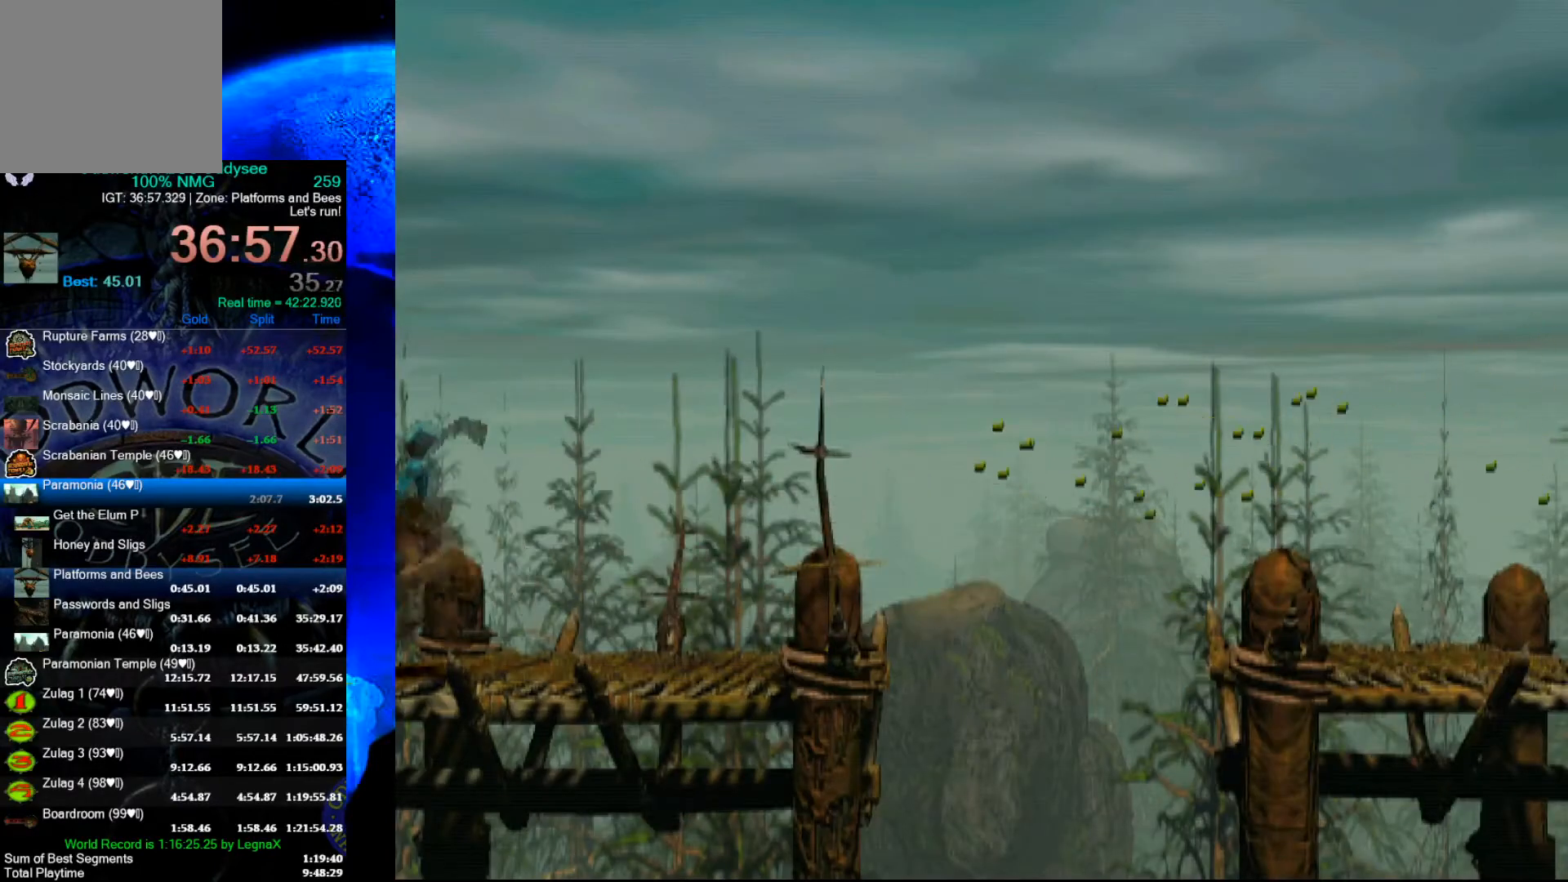
{"buttons": ["Y", "R1"], "left_stick": "left", "events": []}
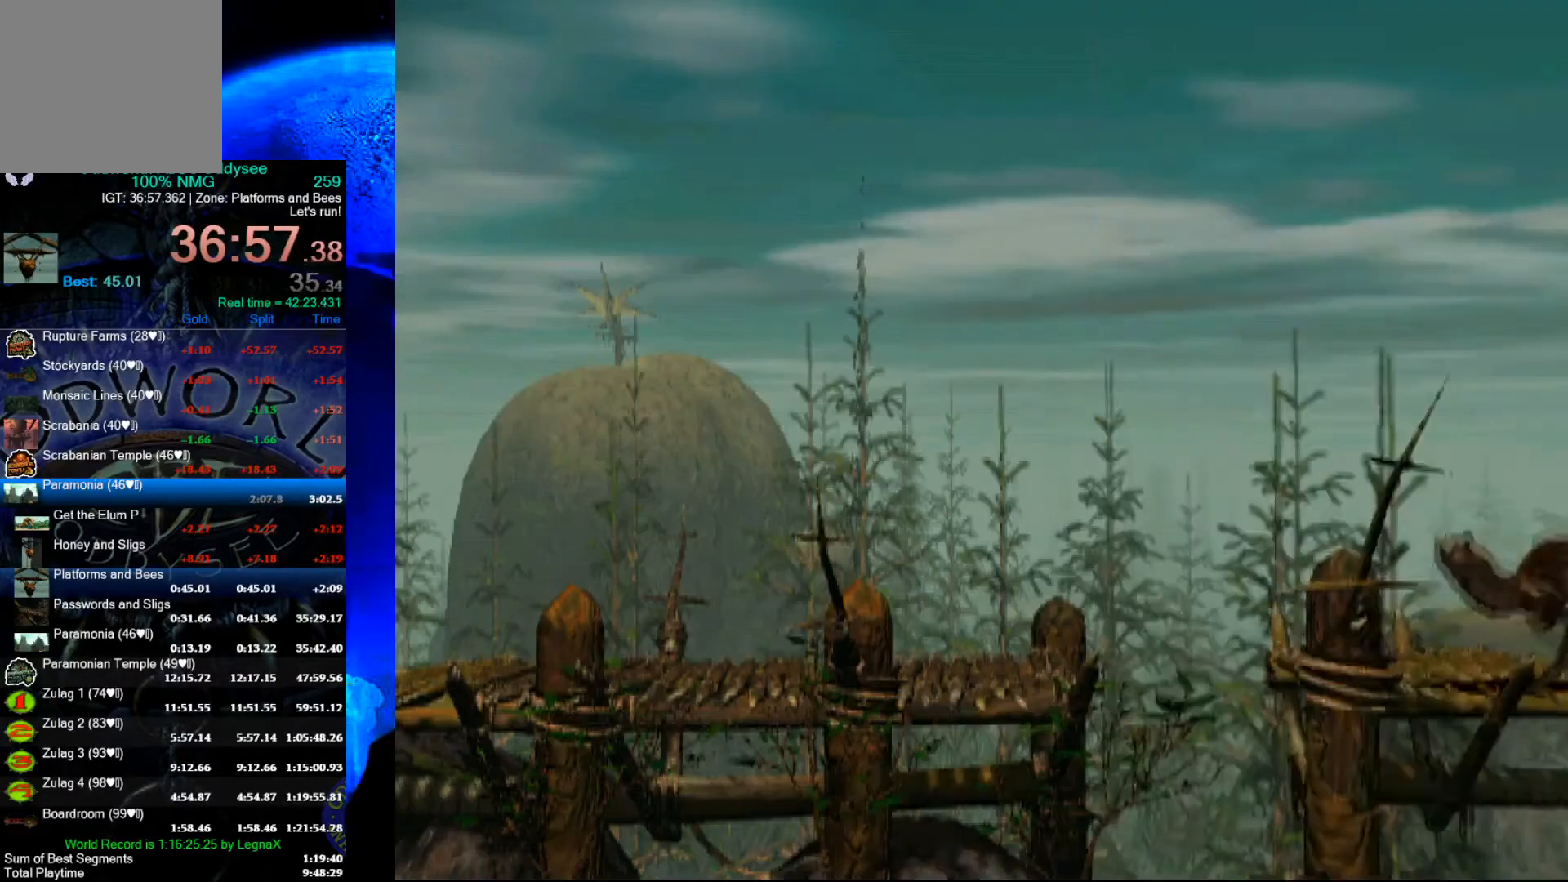
{"buttons": ["Y", "R1"], "left_stick": "left", "events": []}
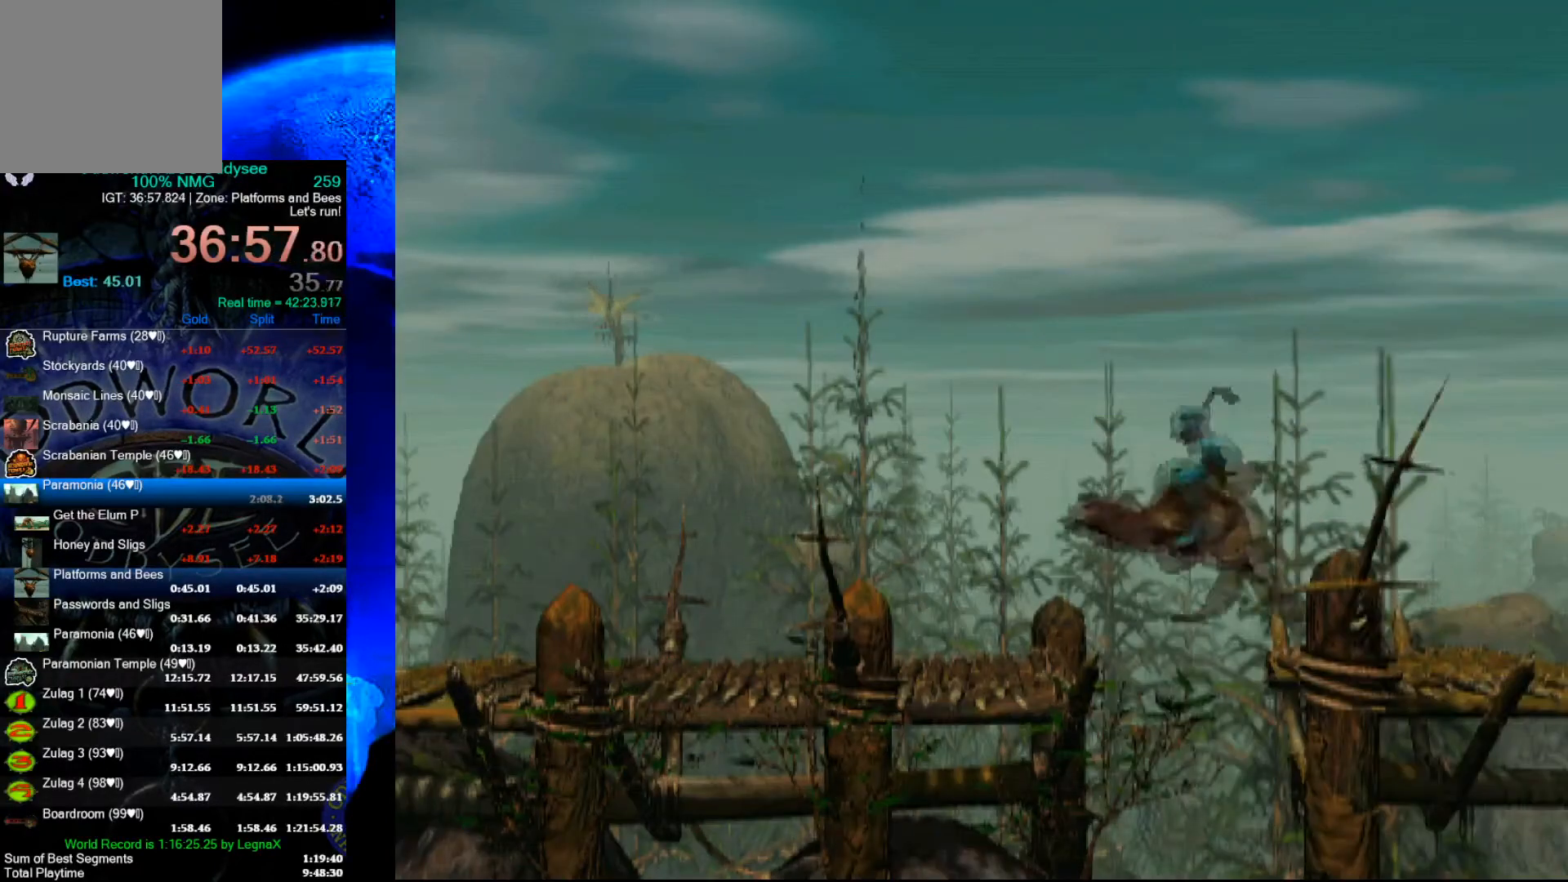
{"buttons": ["Y", "R1"], "left_stick": "left", "events": []}
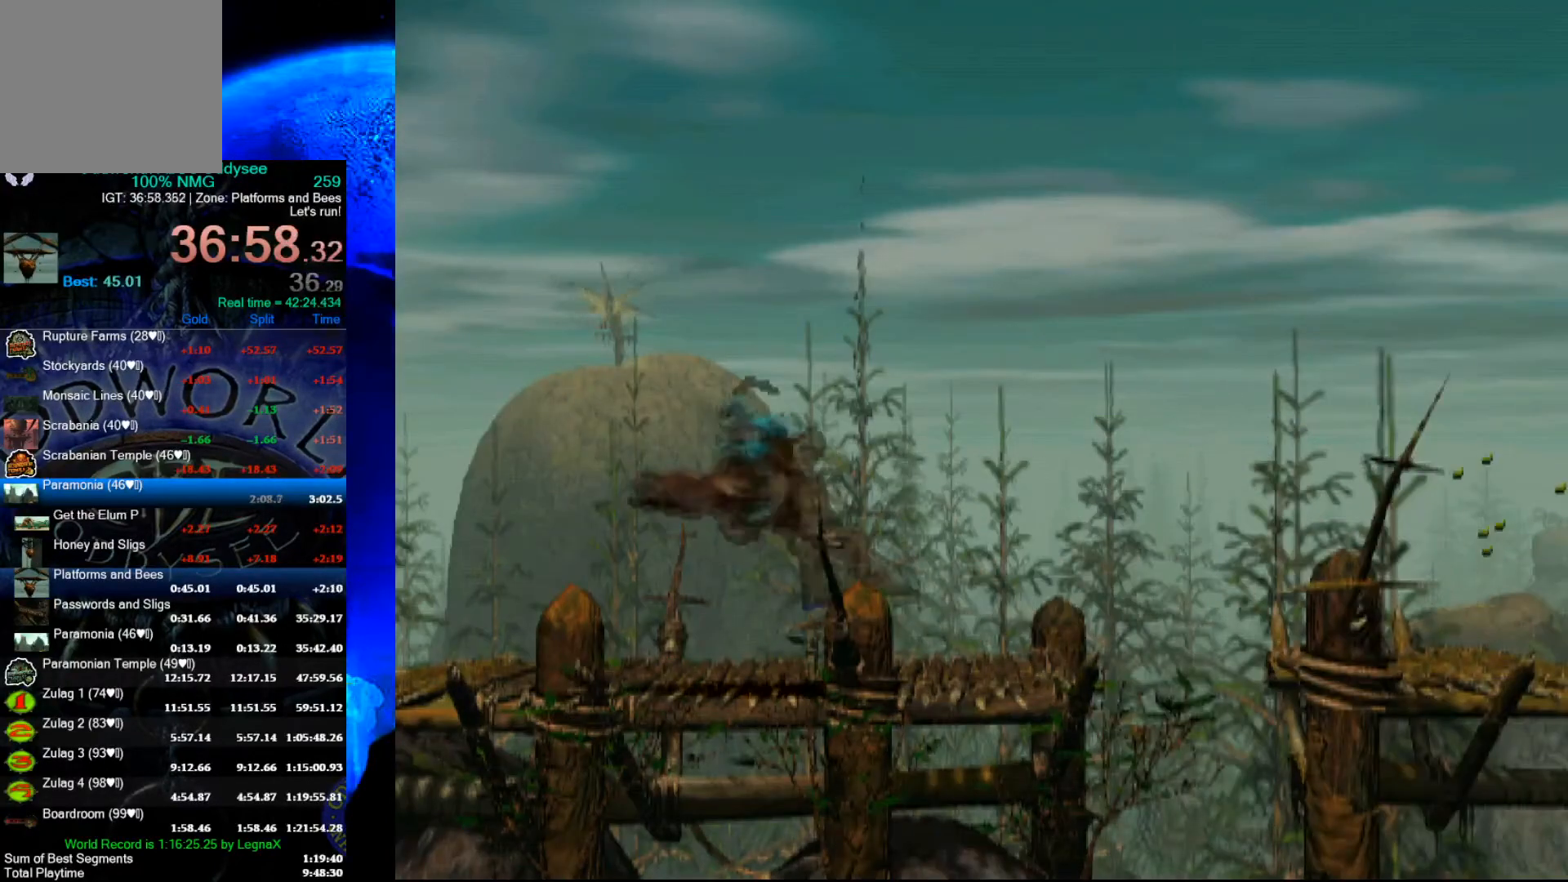
{"buttons": ["Y", "R1"], "left_stick": "left", "events": []}
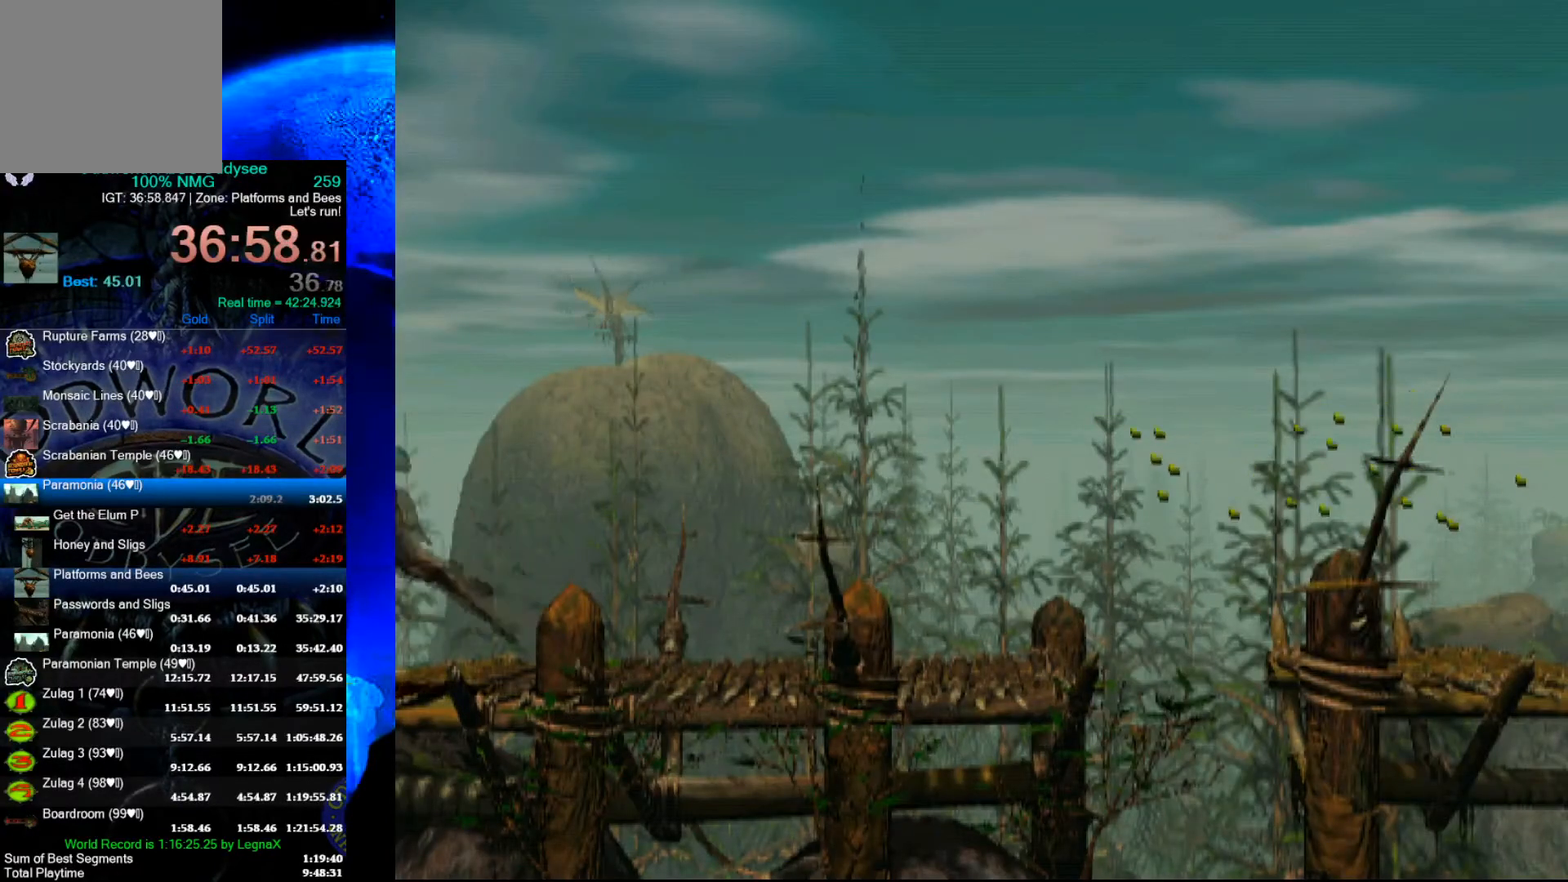
{"buttons": ["R1"], "left_stick": "left", "events": [[200, "Y", "up"]]}
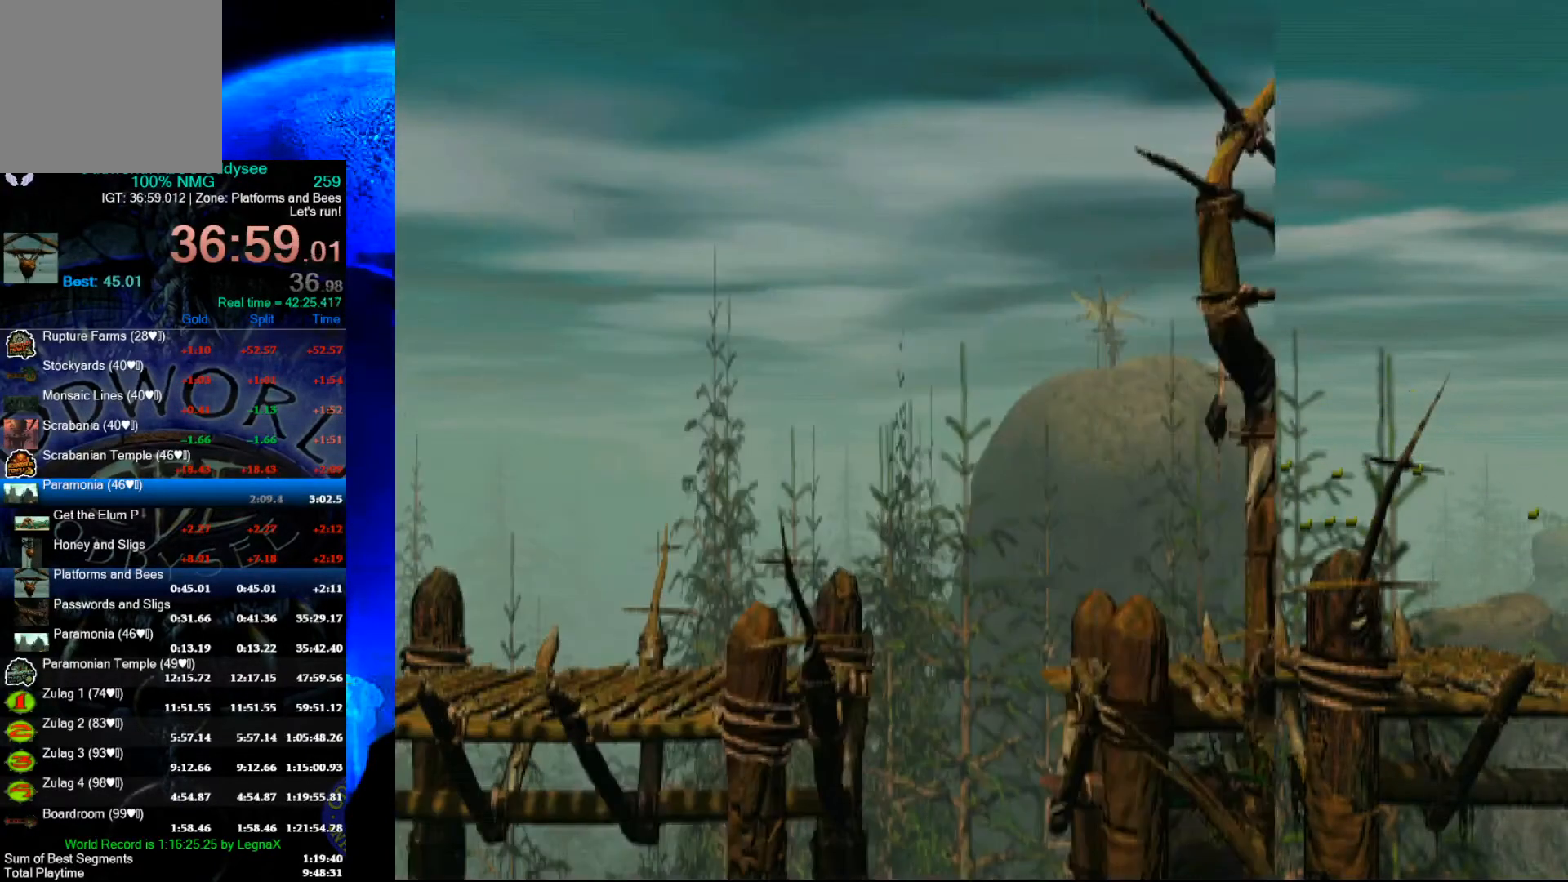
{"buttons": ["R1"], "left_stick": "left", "events": []}
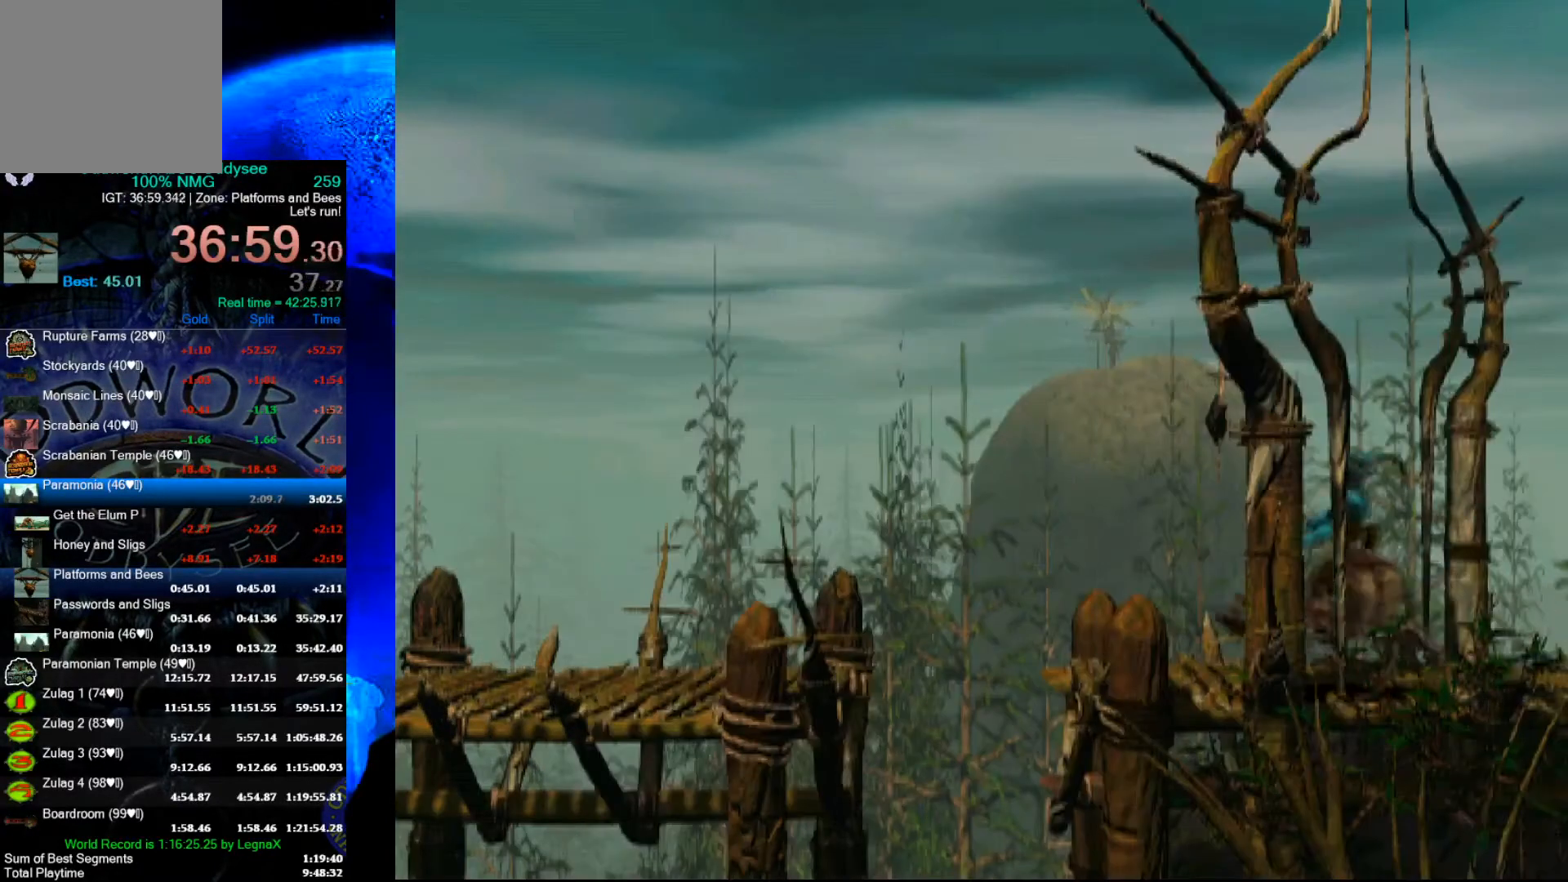
{"buttons": ["Y", "R1"], "left_stick": "left", "events": [[367, "Y", "down"]]}
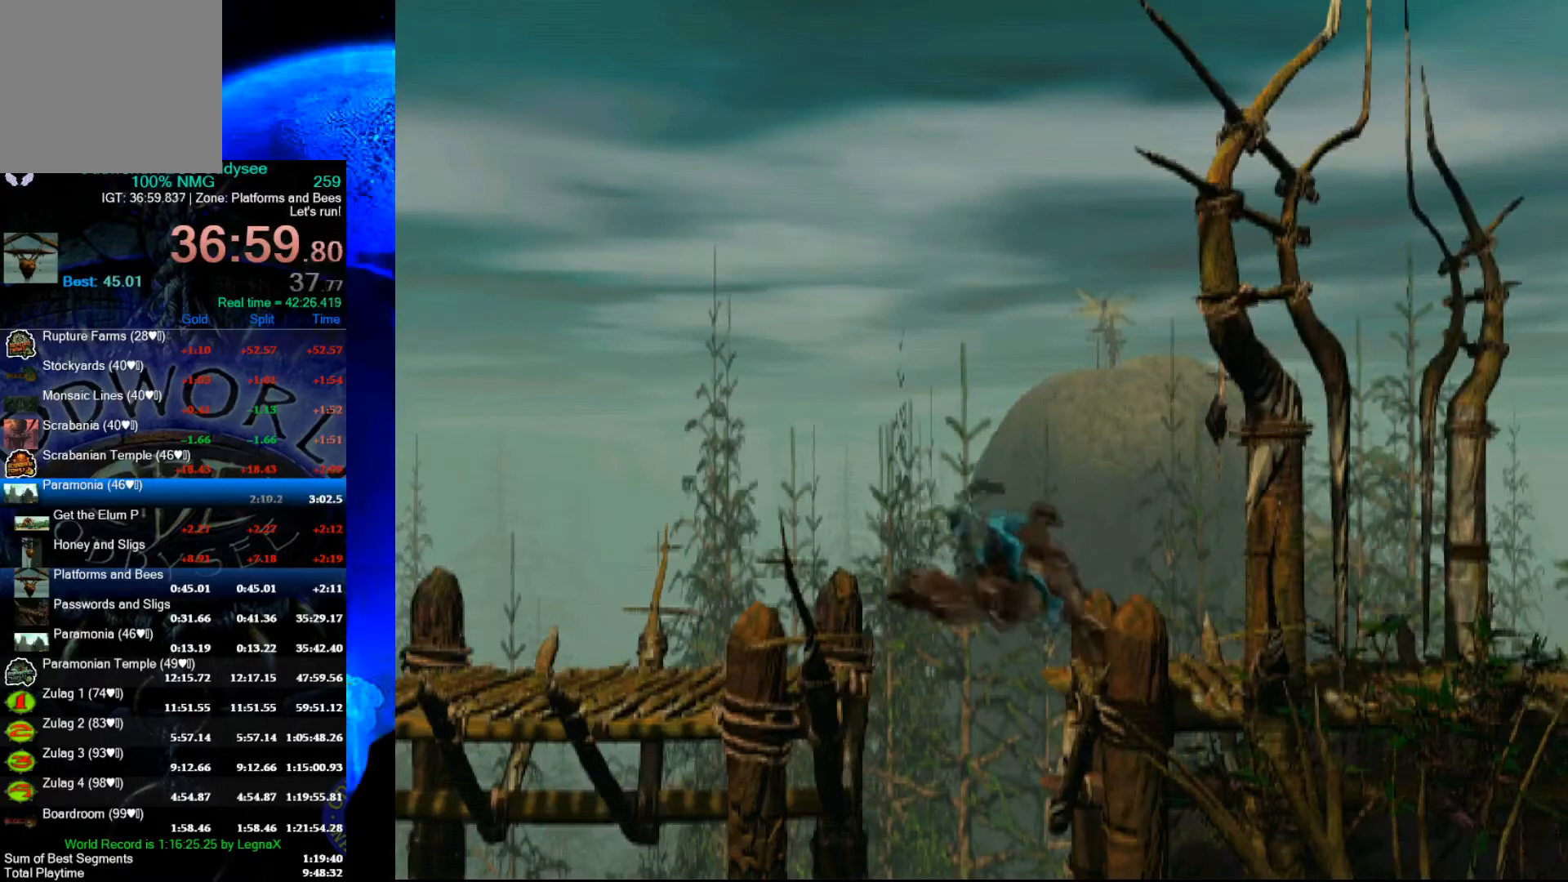
{"buttons": ["Y", "R1"], "left_stick": "left", "events": []}
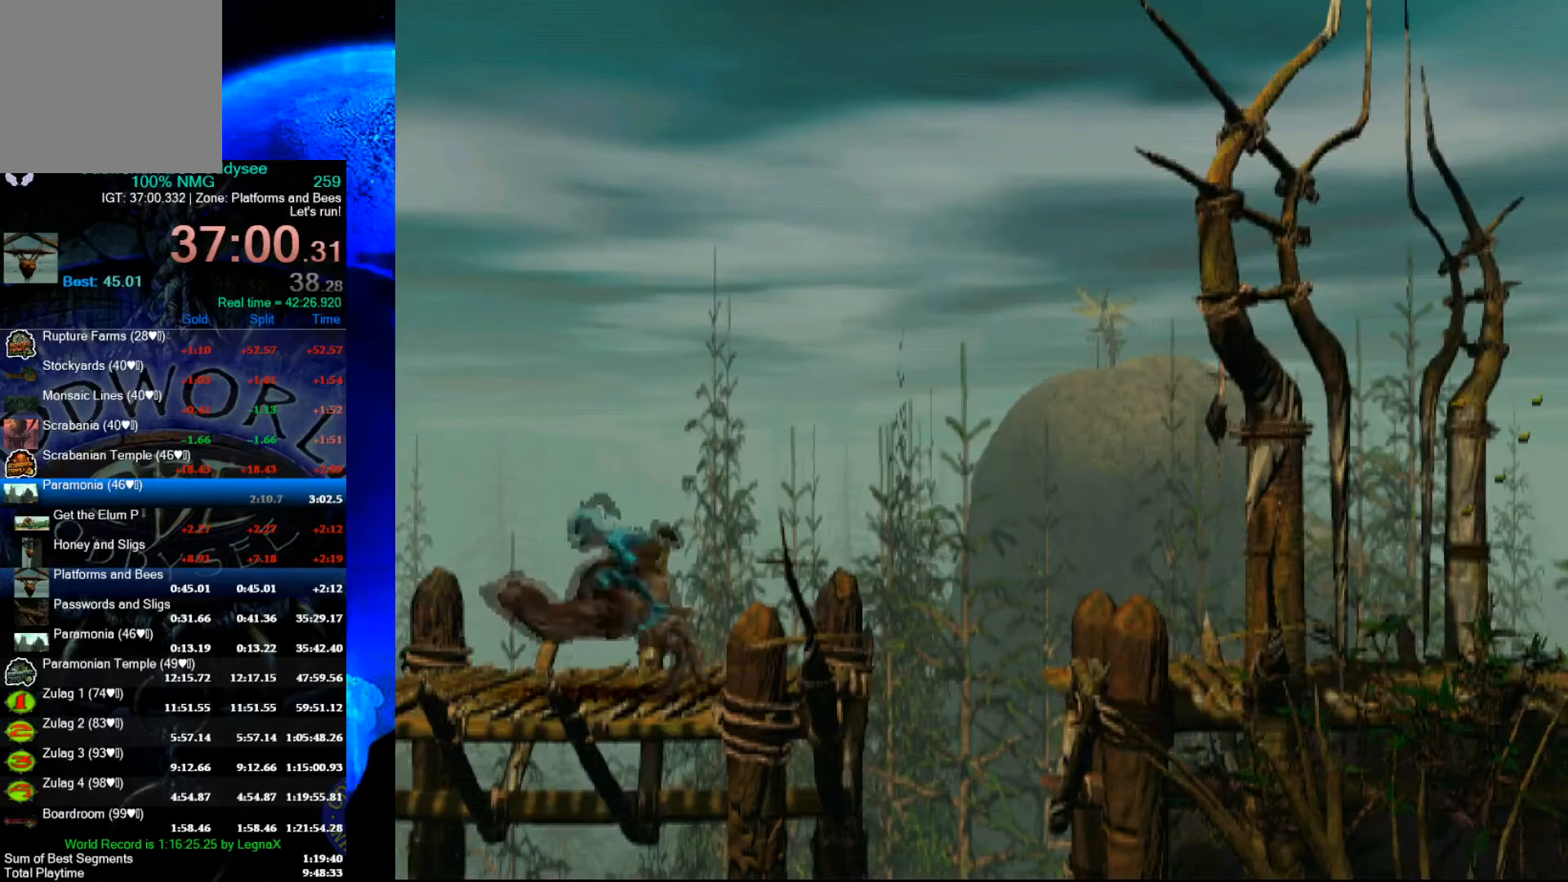
{"buttons": ["R1"], "left_stick": "left", "events": [[300, "Y", "up"]]}
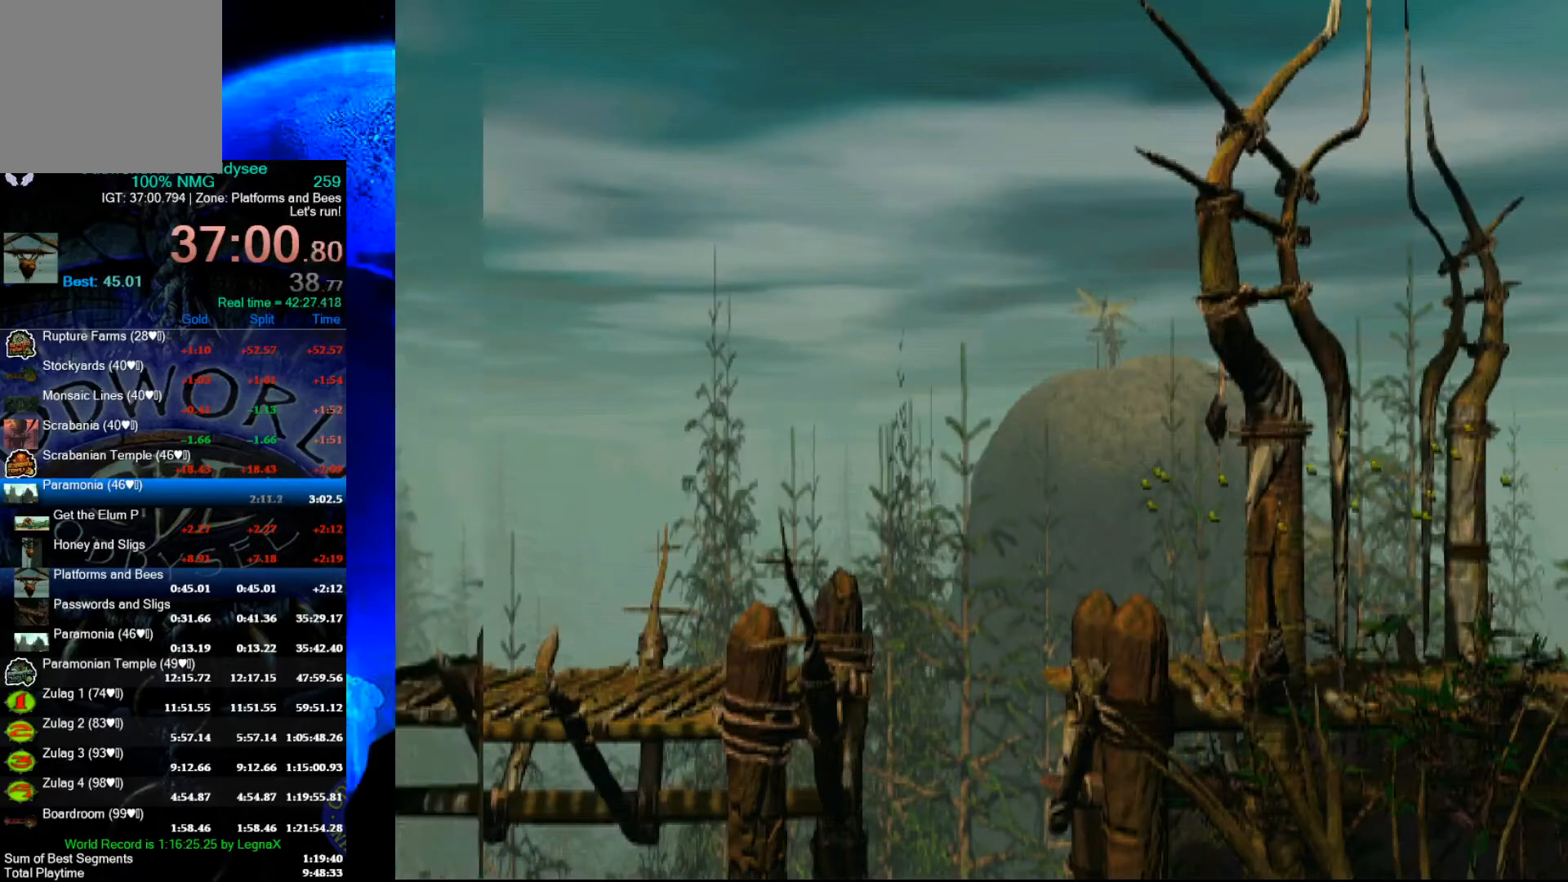
{"buttons": ["R1"], "left_stick": "left", "events": []}
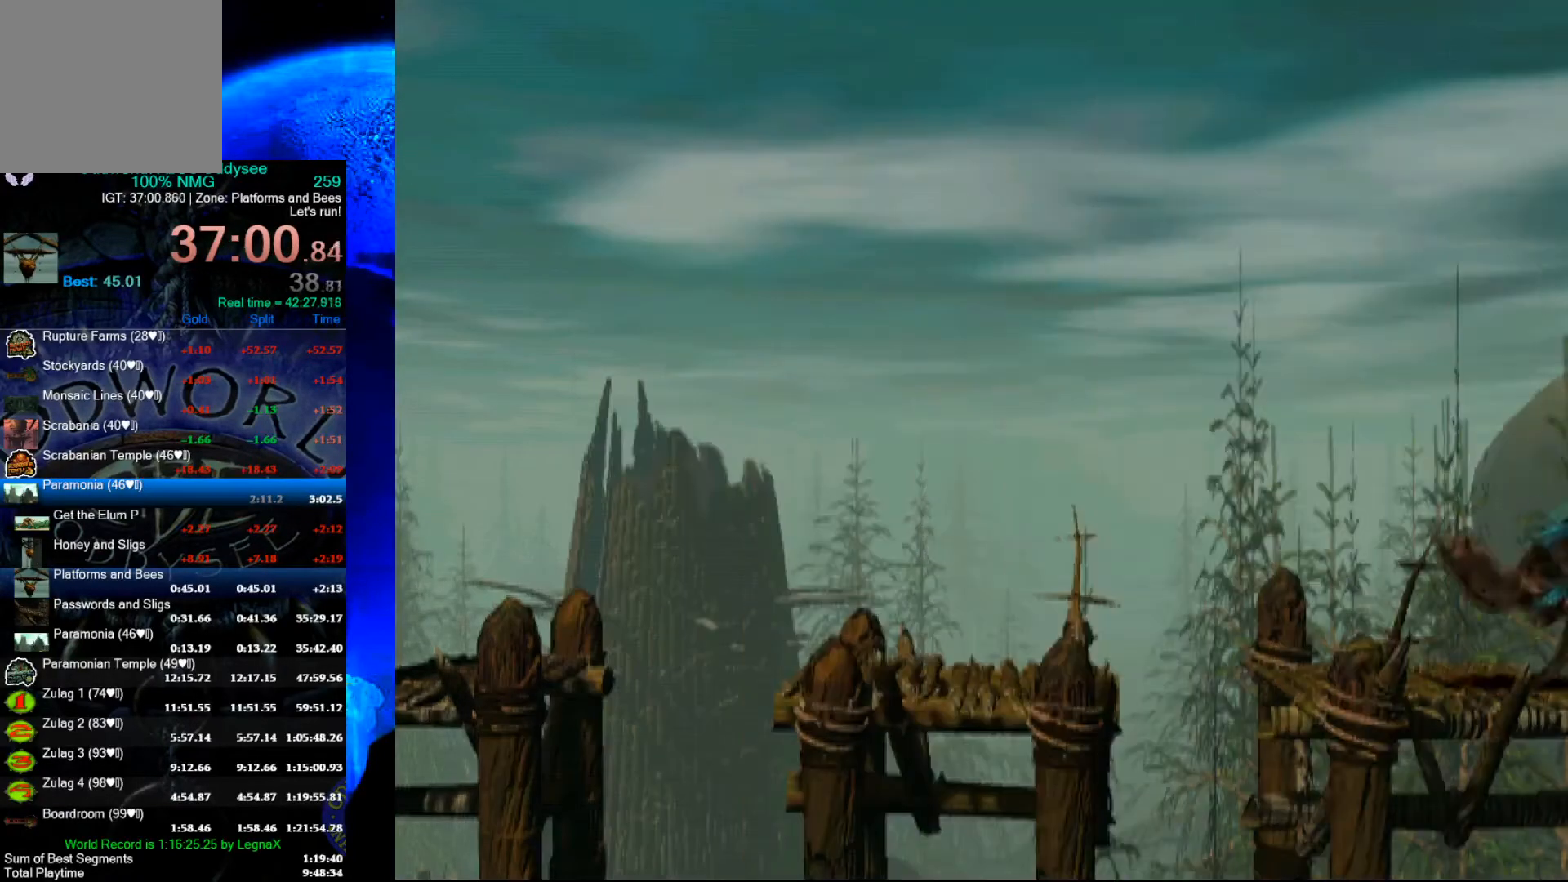
{"buttons": ["Y", "R1"], "left_stick": "left", "events": [[300, "Y", "down"]]}
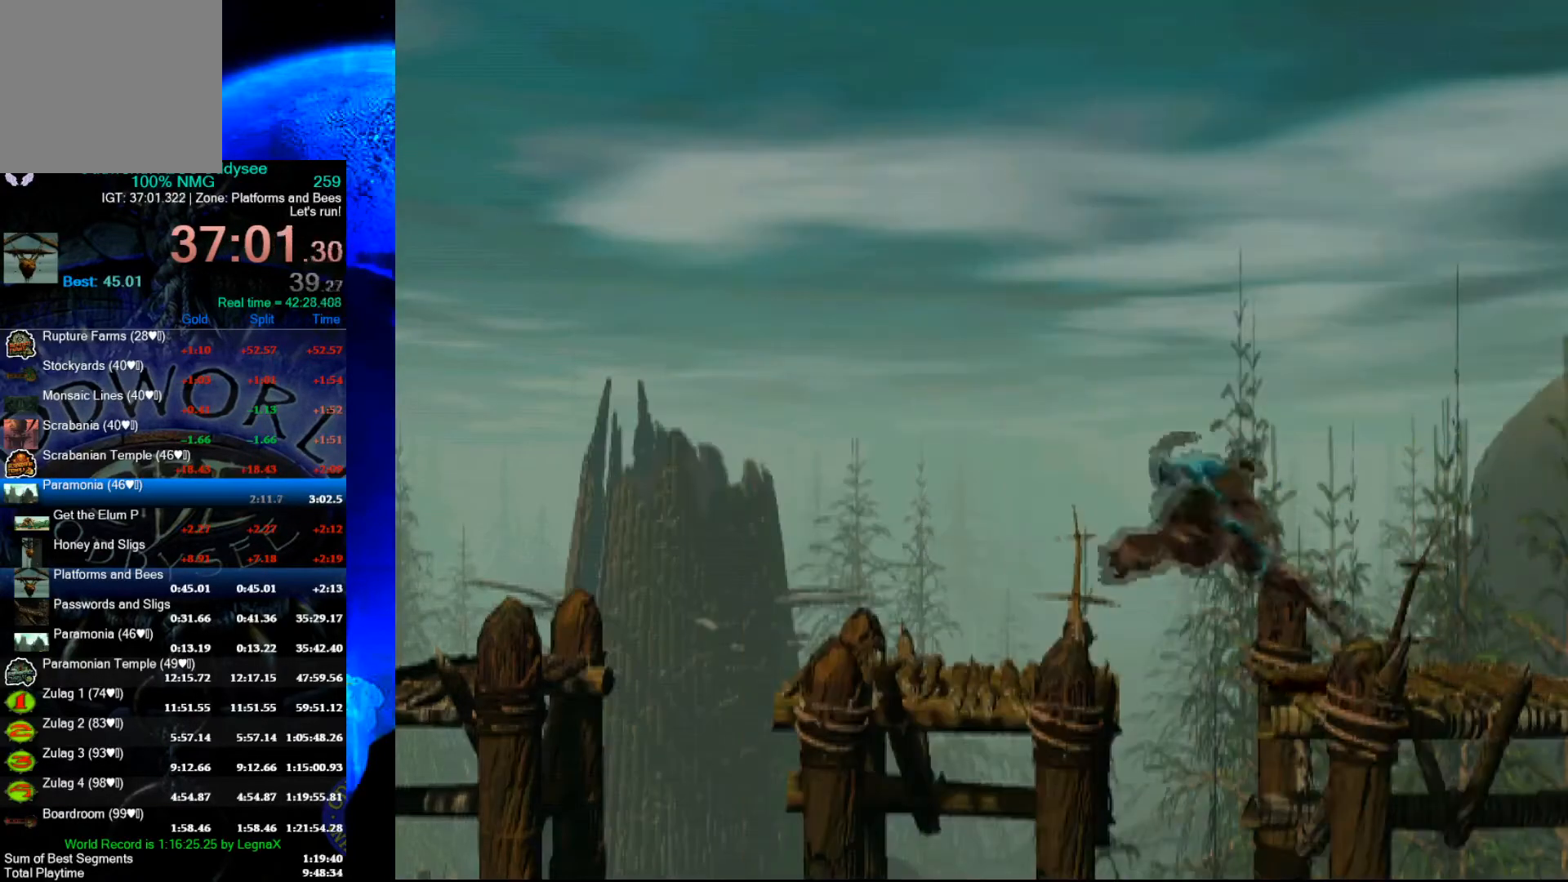
{"buttons": ["Y", "R1"], "left_stick": "left", "events": []}
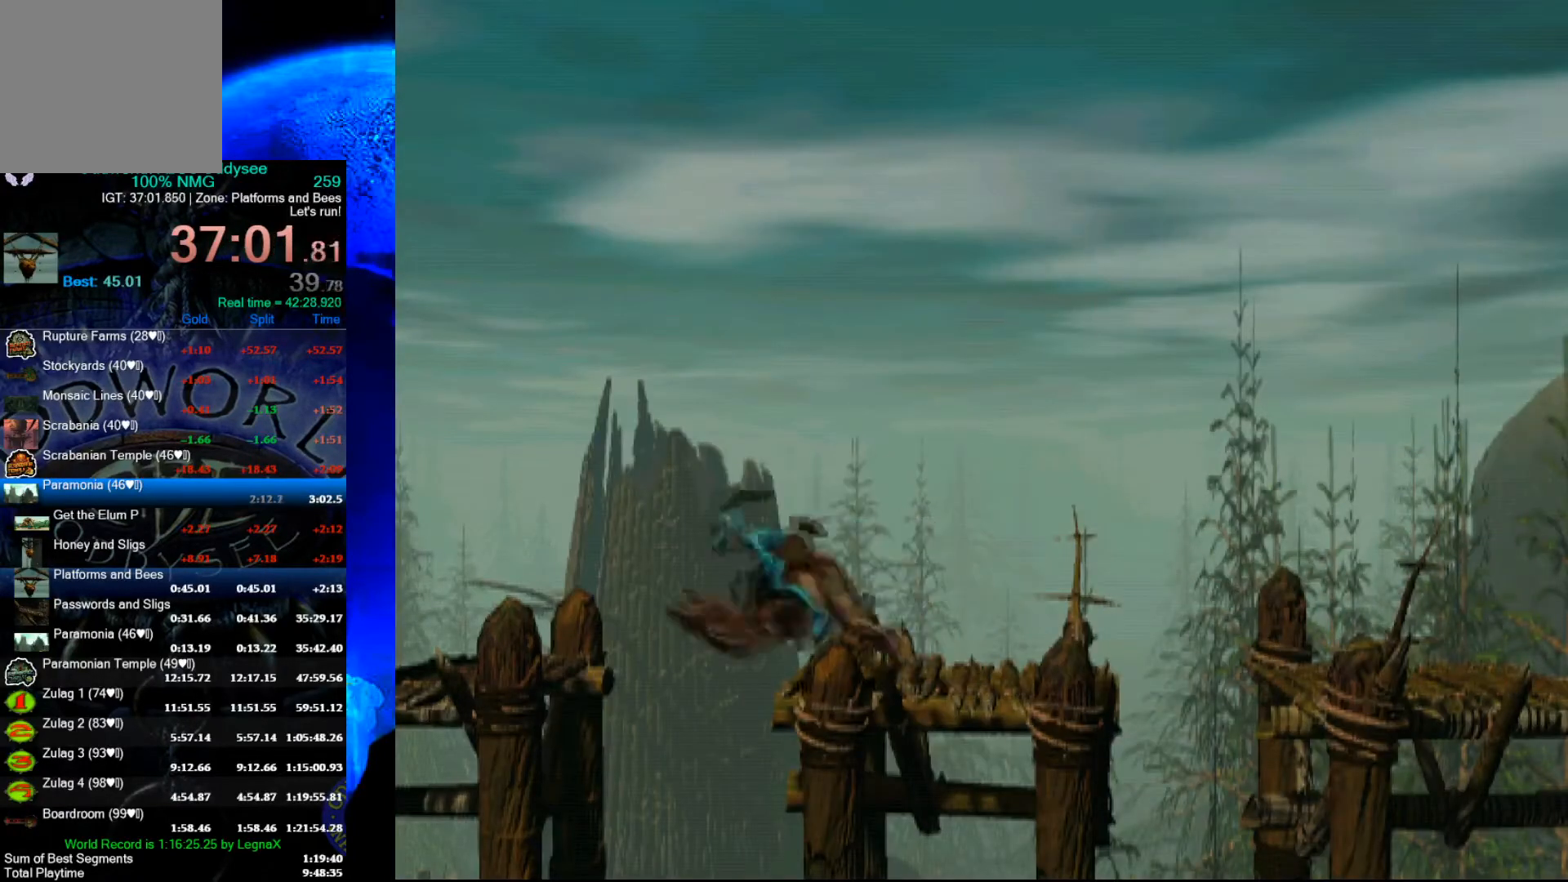
{"buttons": ["Y", "R1"], "left_stick": "left", "events": []}